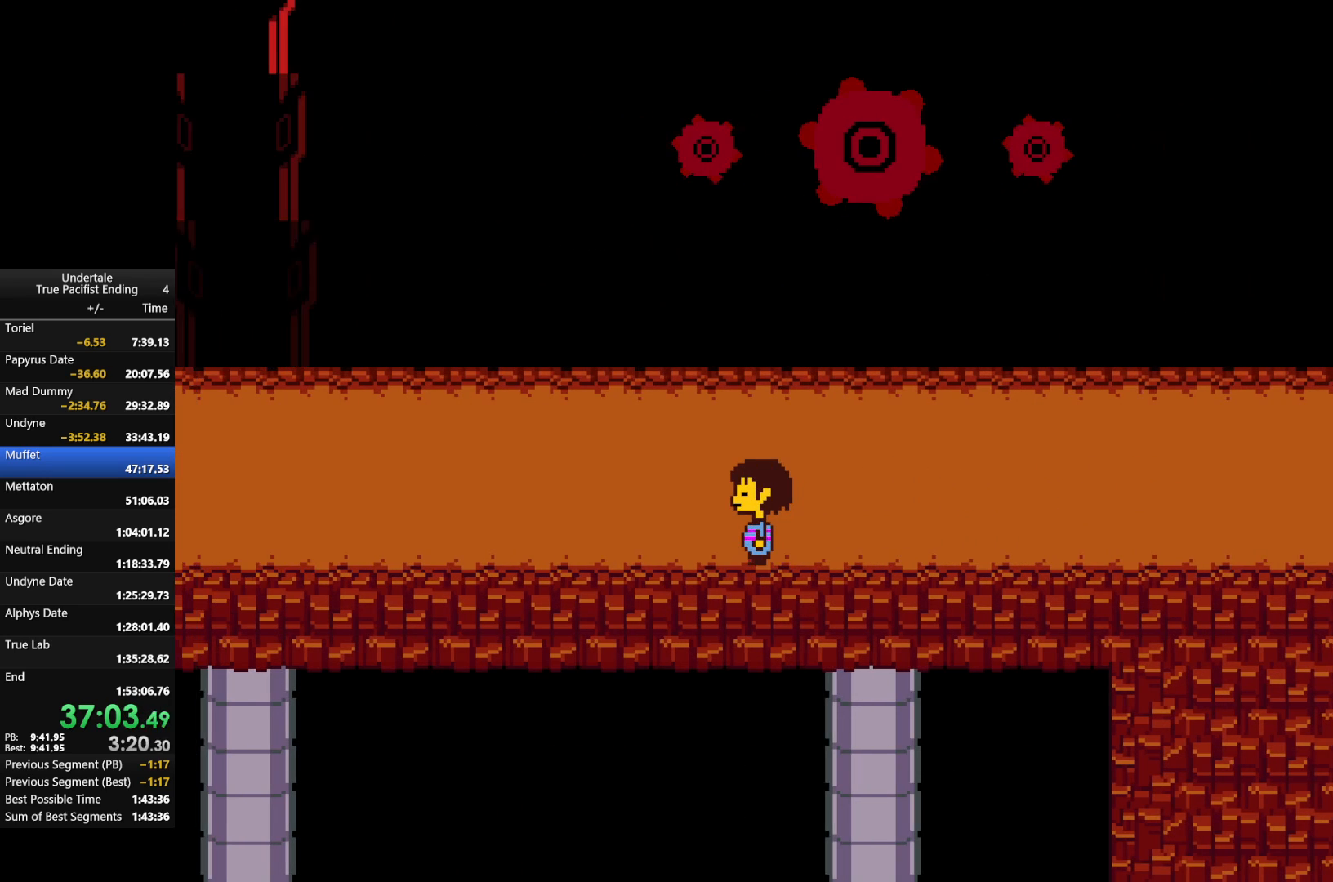
Gameplay with keyboard; each line is a JSON object with the keys held at the frame after it. "events" lists presses ("down") and releases ("up") of "c", "down", "left", "return", "right", "shift", "up", "x" and "z" between this image and that frame as [ms after this image, input, new state], when the widget could be followed in between. No other keys are recorded. Mouse input is not recorded.
{"keys": ["left"], "events": []}
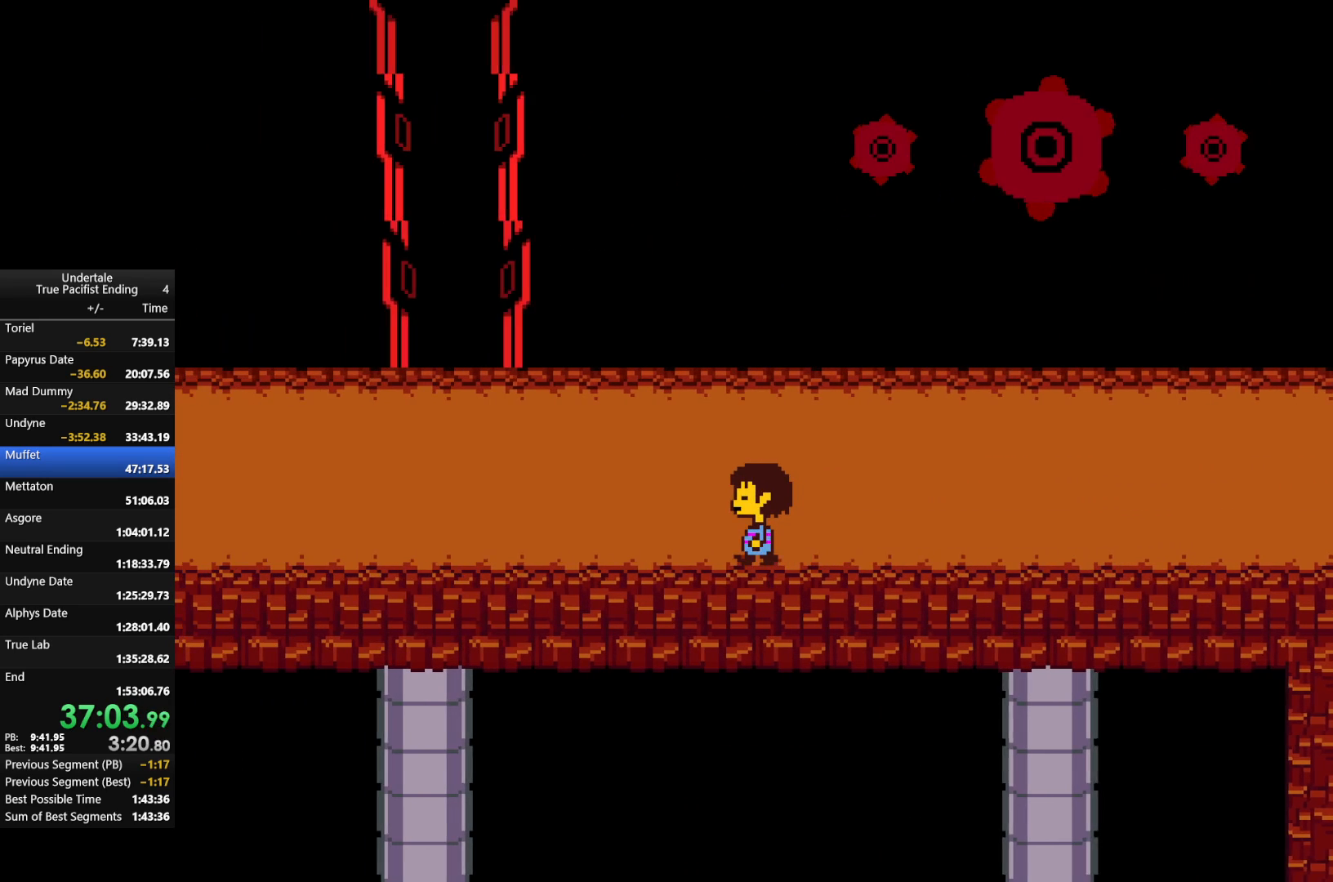
{"keys": ["left"], "events": []}
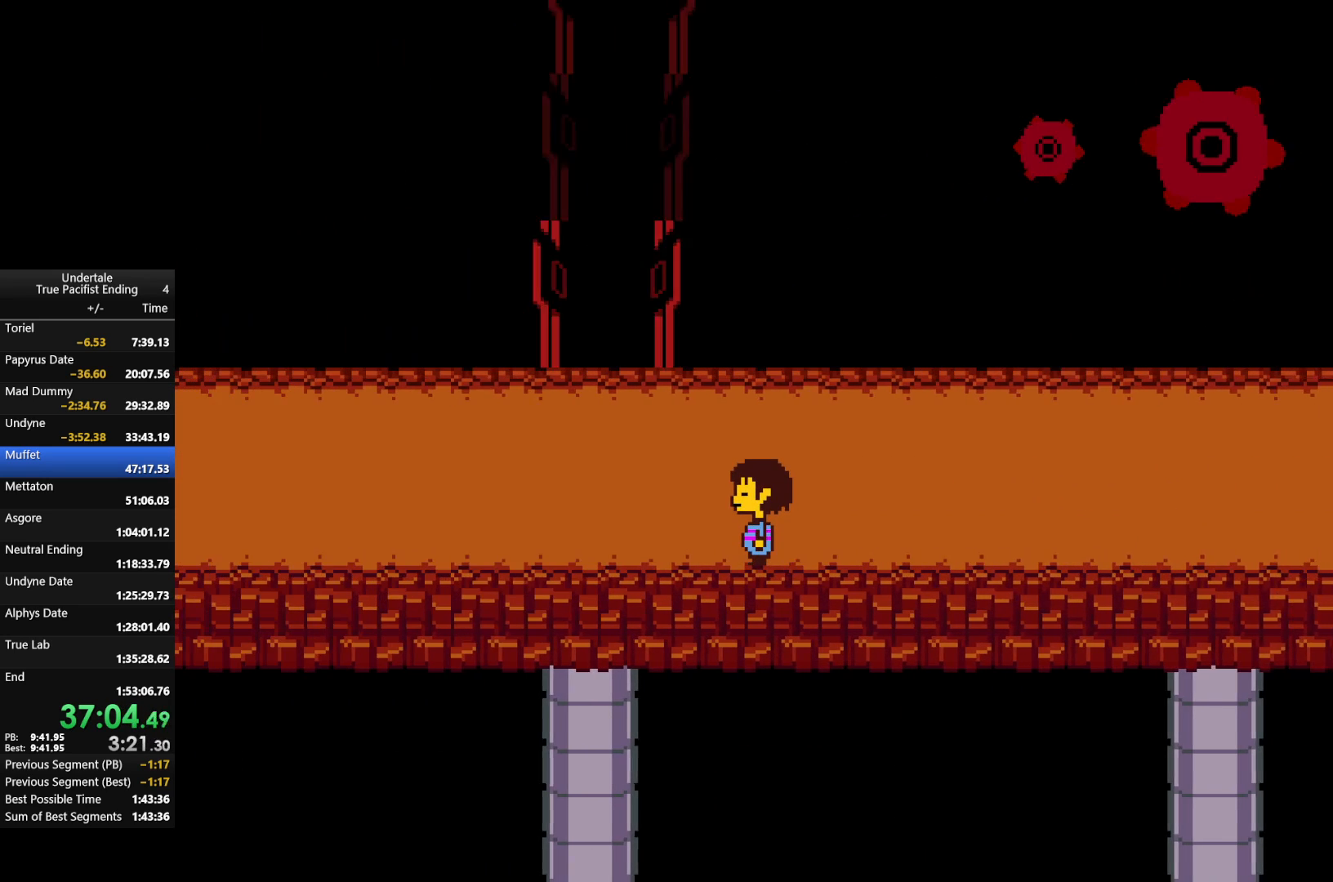
{"keys": ["left"], "events": []}
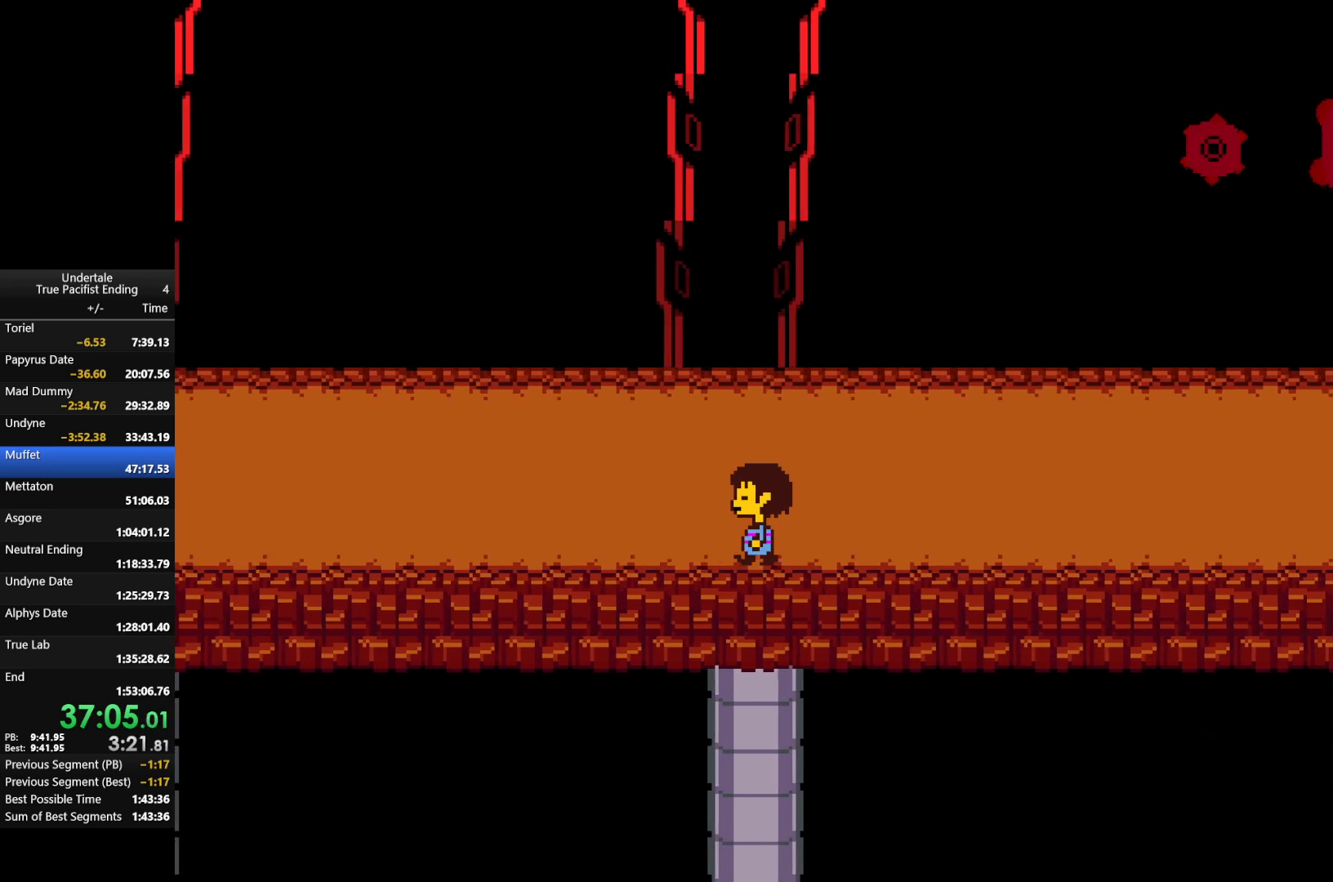
{"keys": ["left"], "events": []}
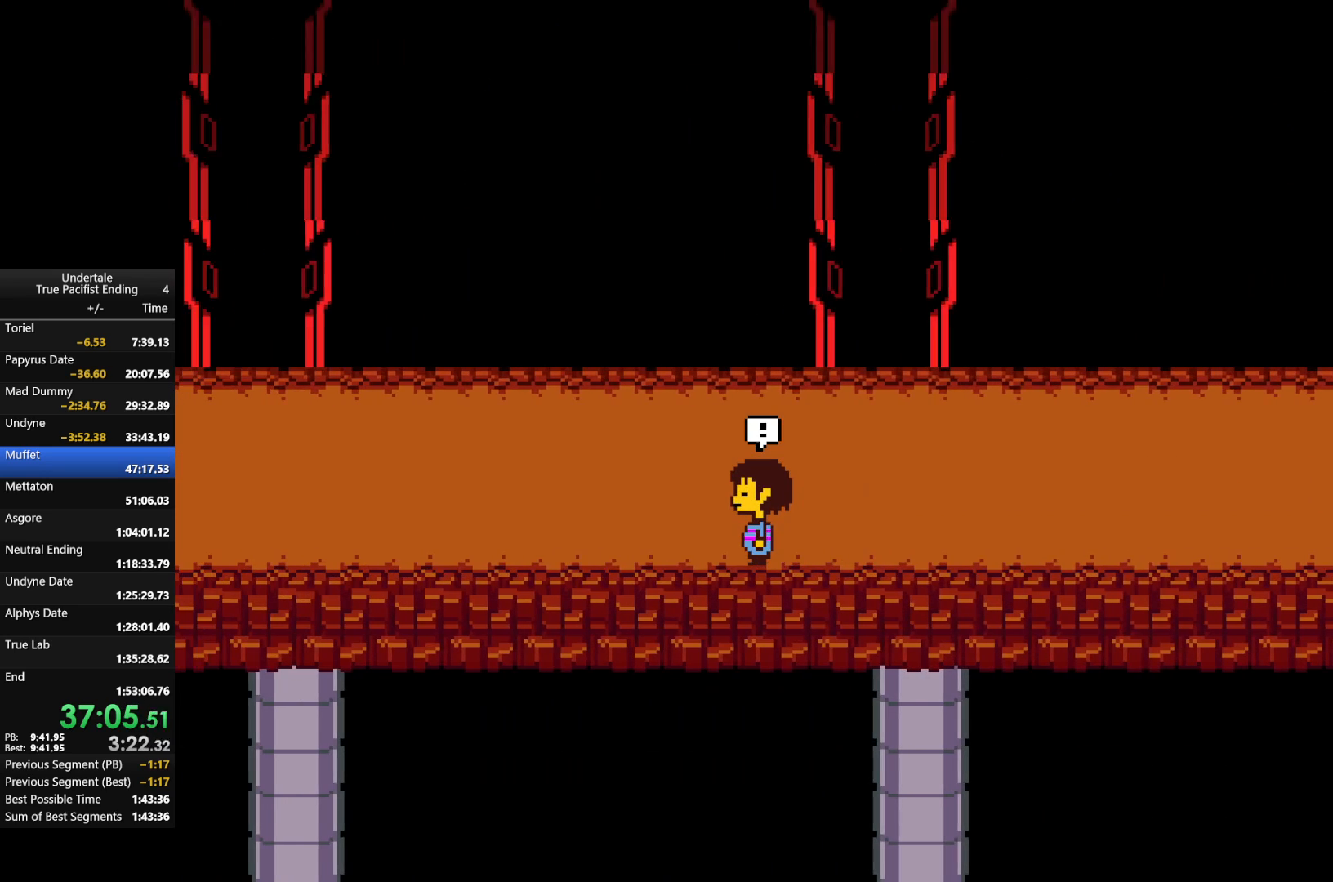
{"keys": ["left"], "events": []}
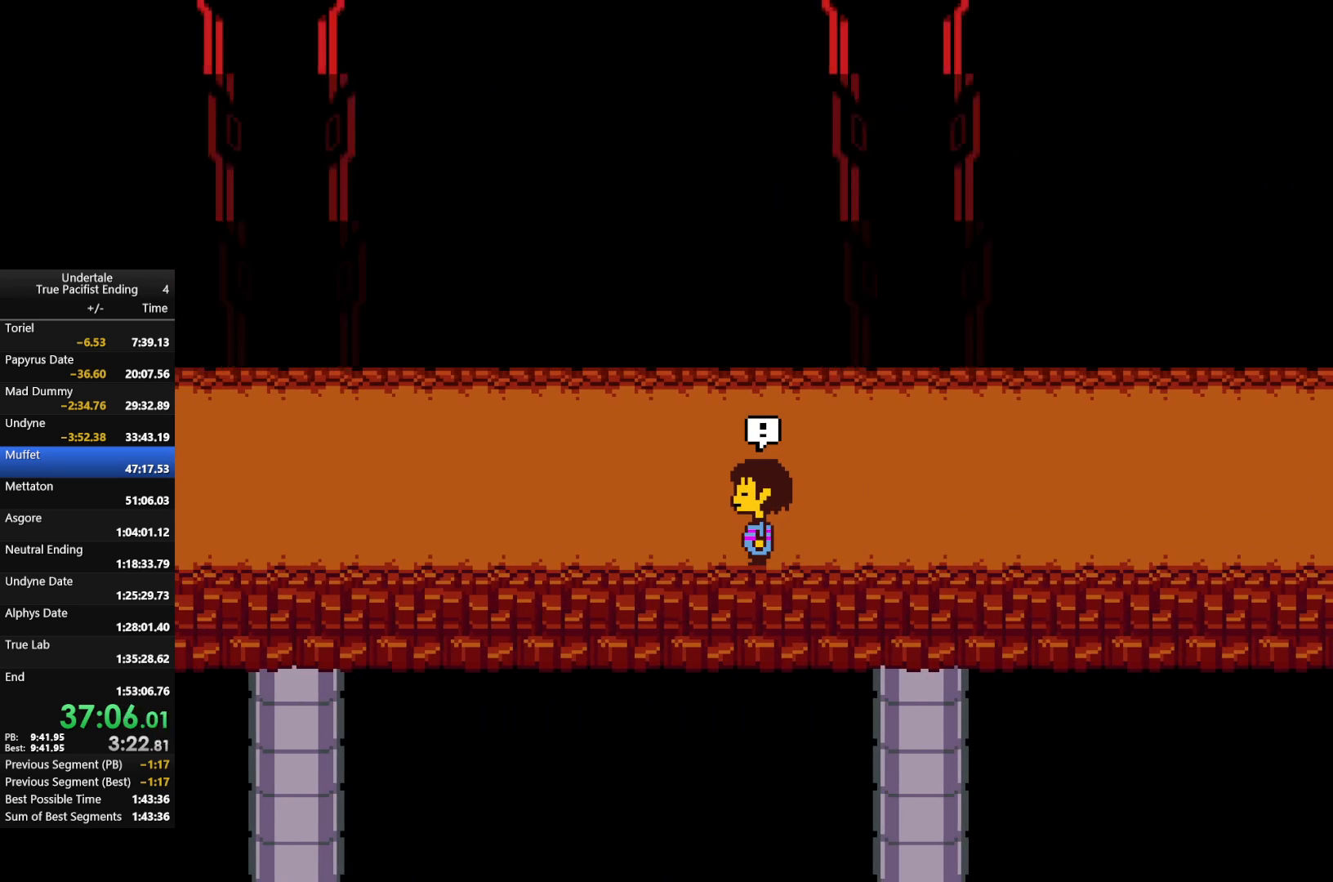
{"keys": [], "events": [[33, "left", "up"]]}
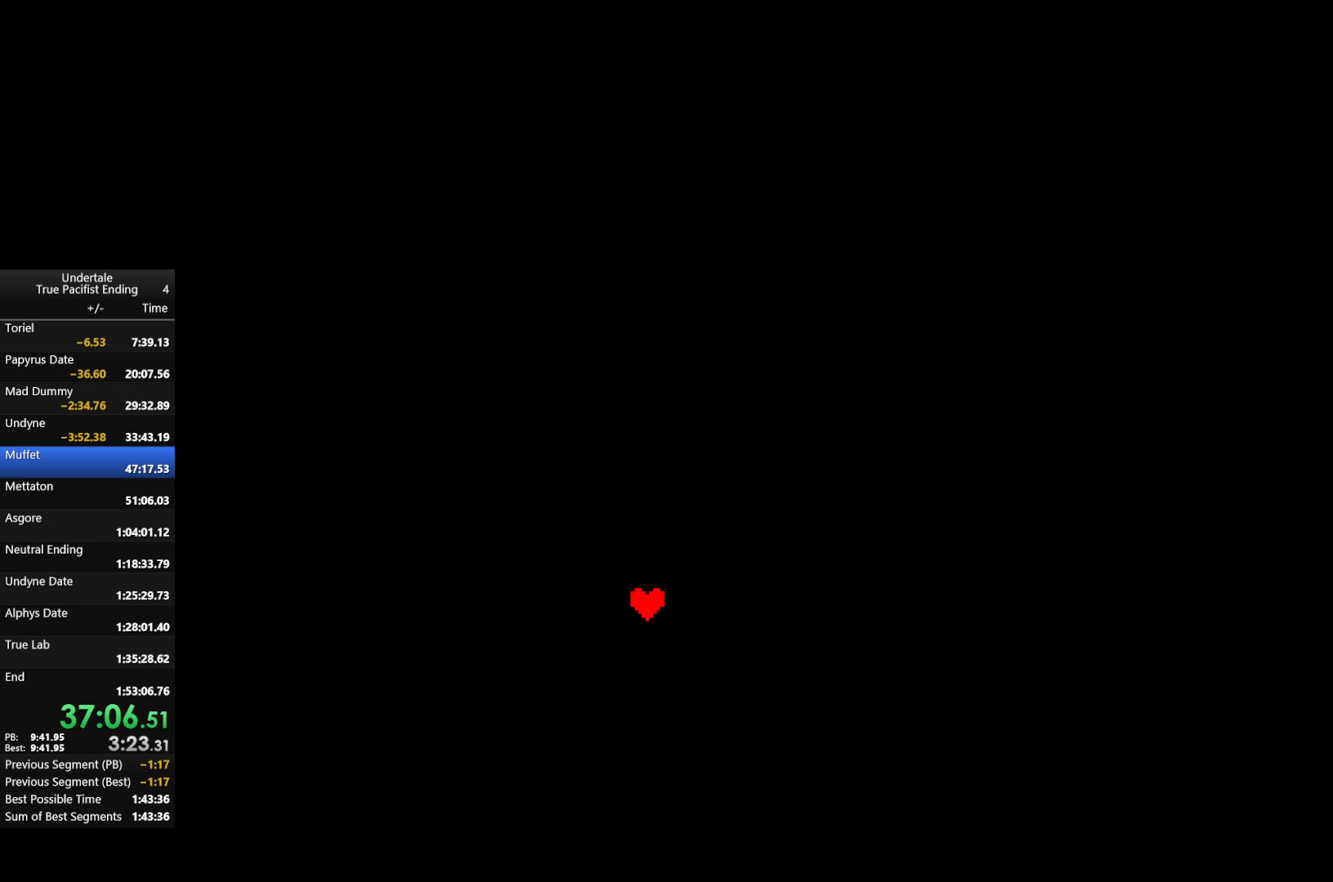
{"keys": [], "events": []}
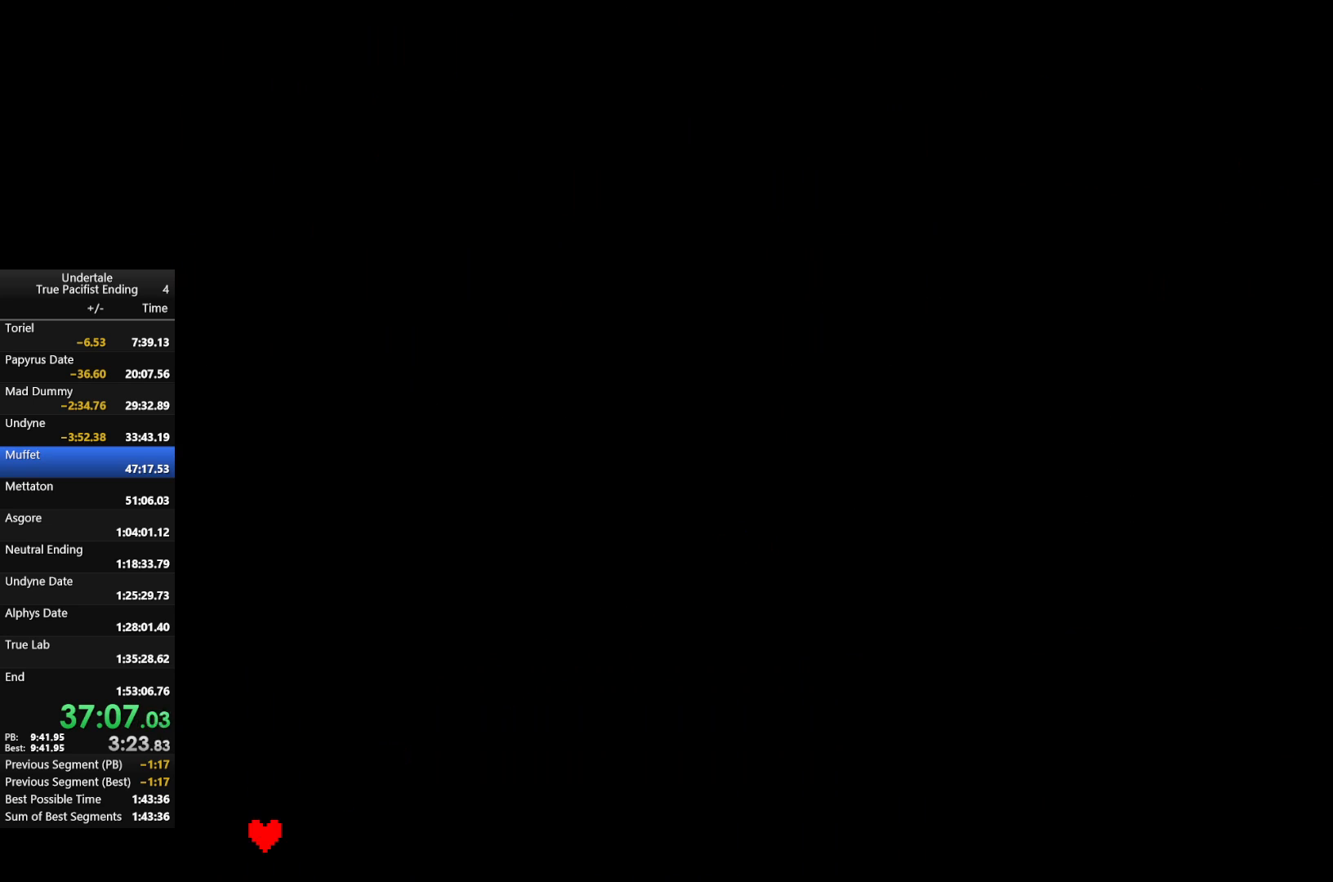
{"keys": ["z"], "events": [[300, "left", "down"], [433, "left", "up"], [467, "z", "down"]]}
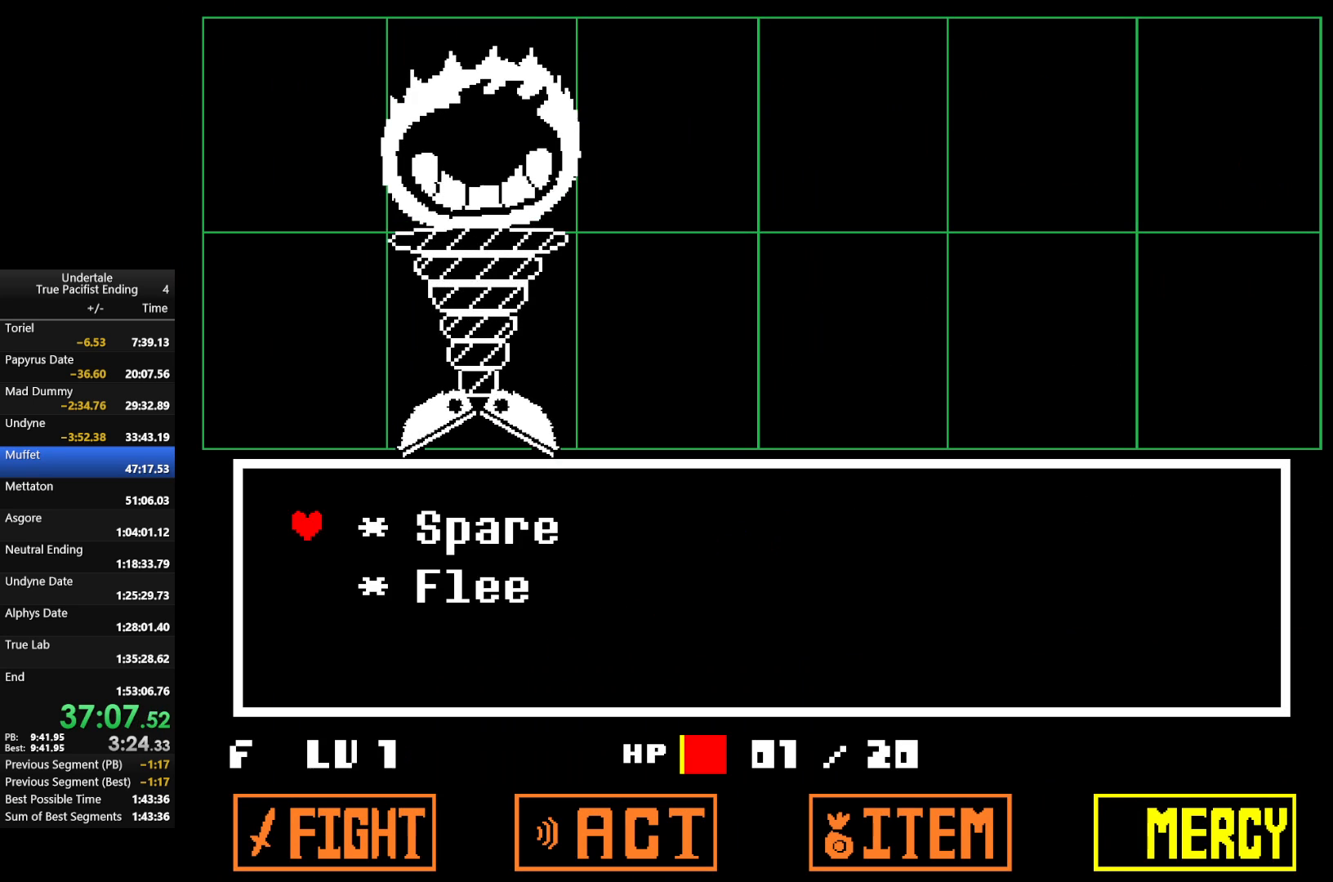
{"keys": ["left"], "events": [[33, "up", "down"], [33, "z", "up"], [133, "up", "up"], [133, "z", "down"], [200, "z", "up"], [400, "left", "down"]]}
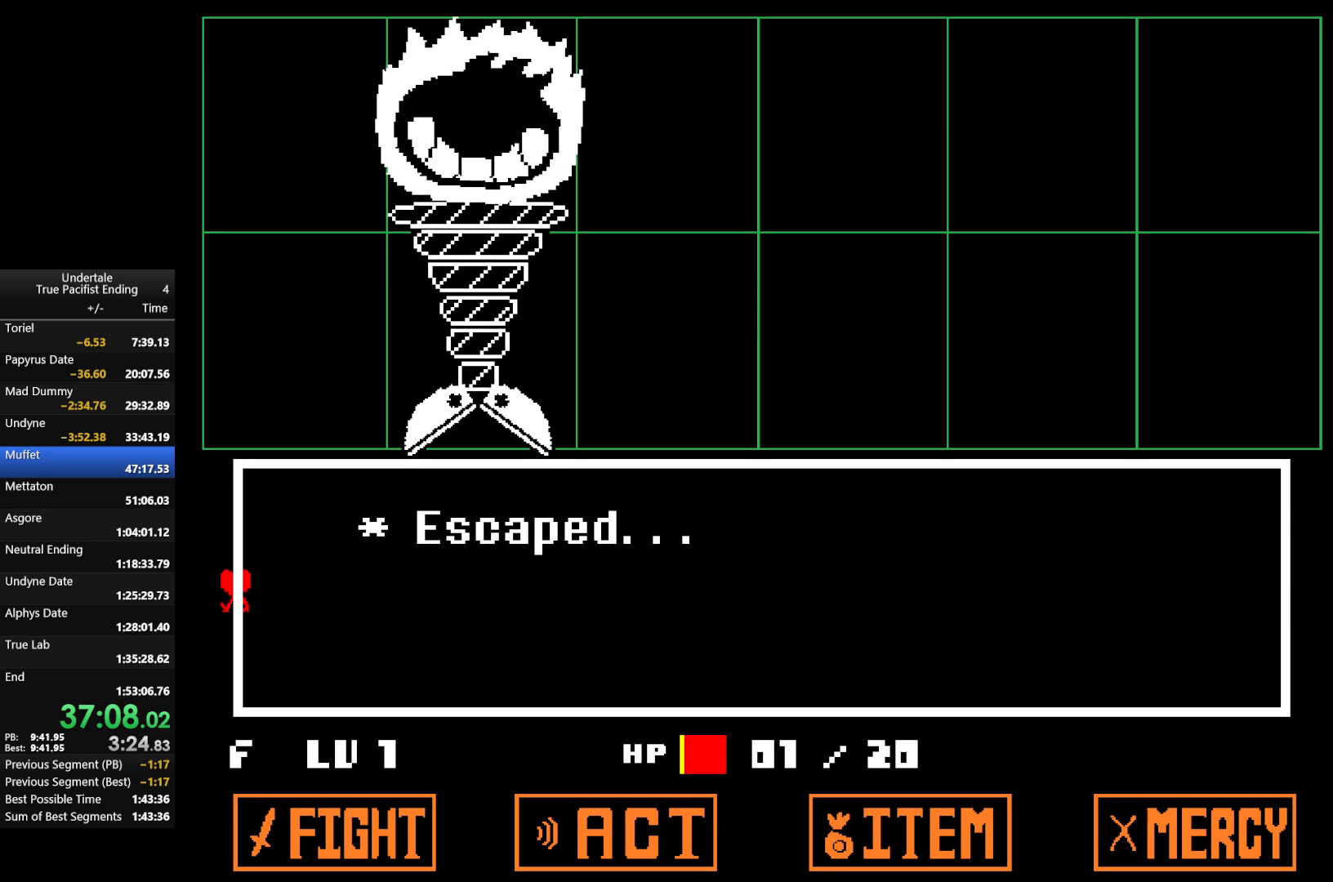
{"keys": ["left"], "events": []}
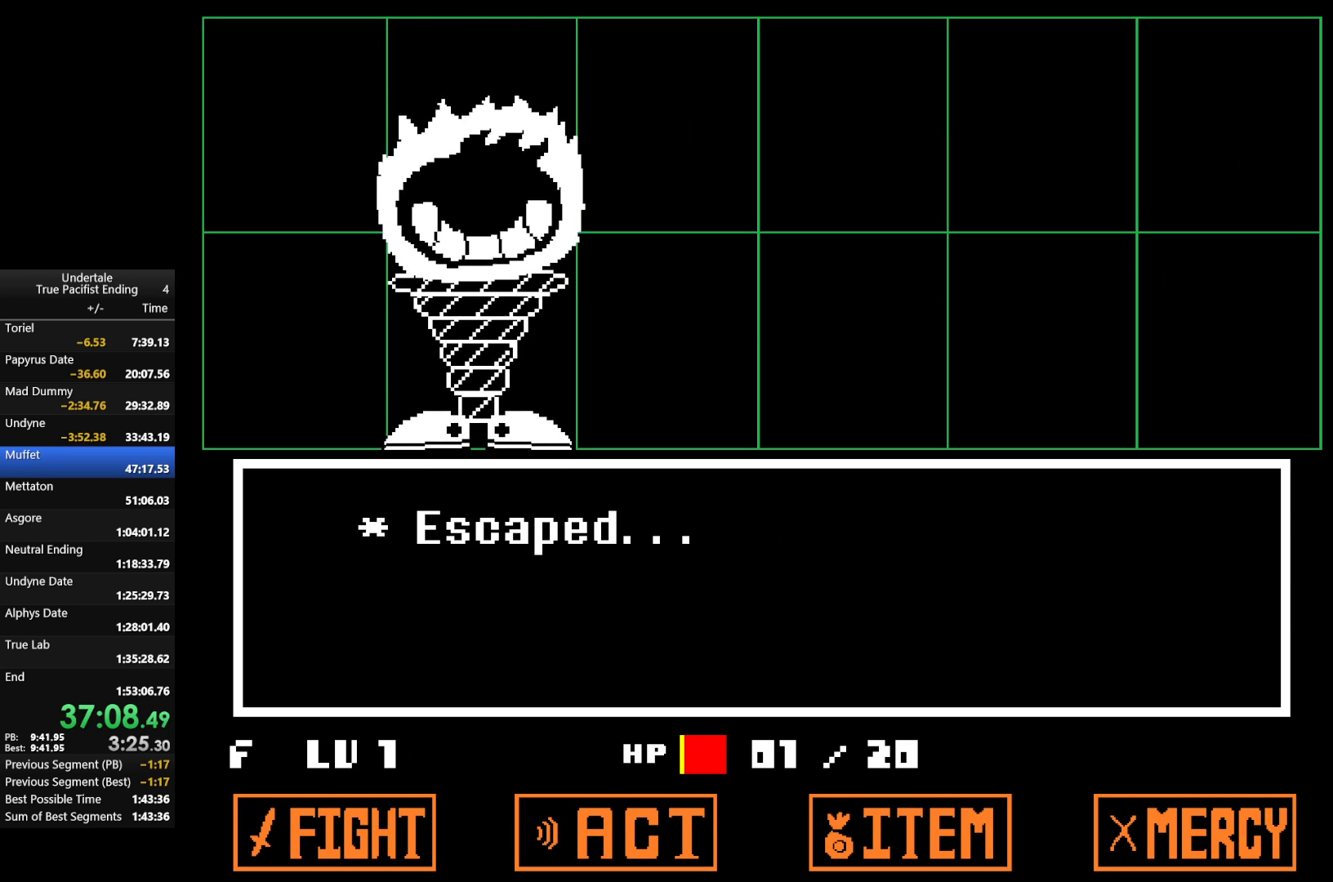
{"keys": ["left"], "events": []}
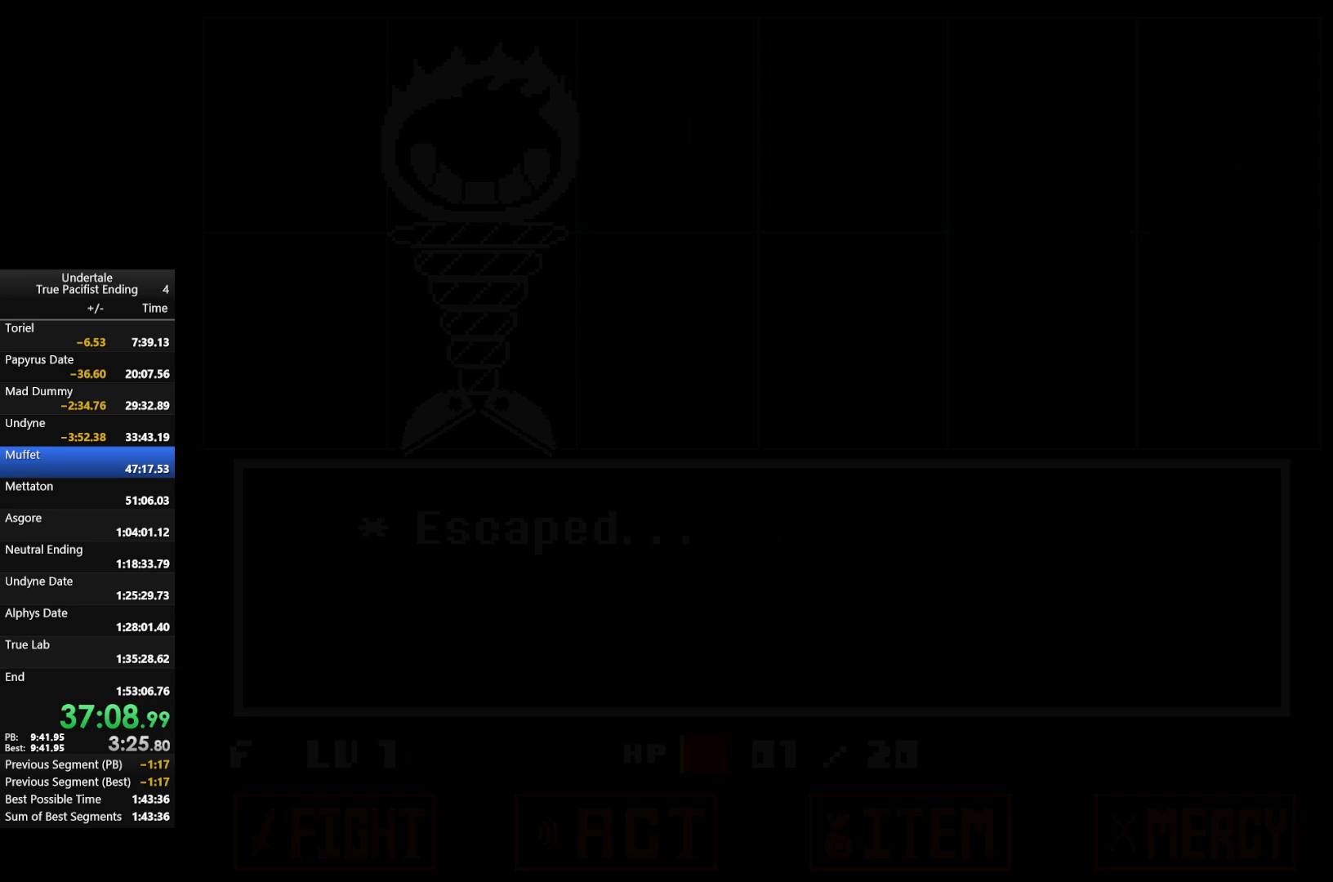
{"keys": ["left"], "events": []}
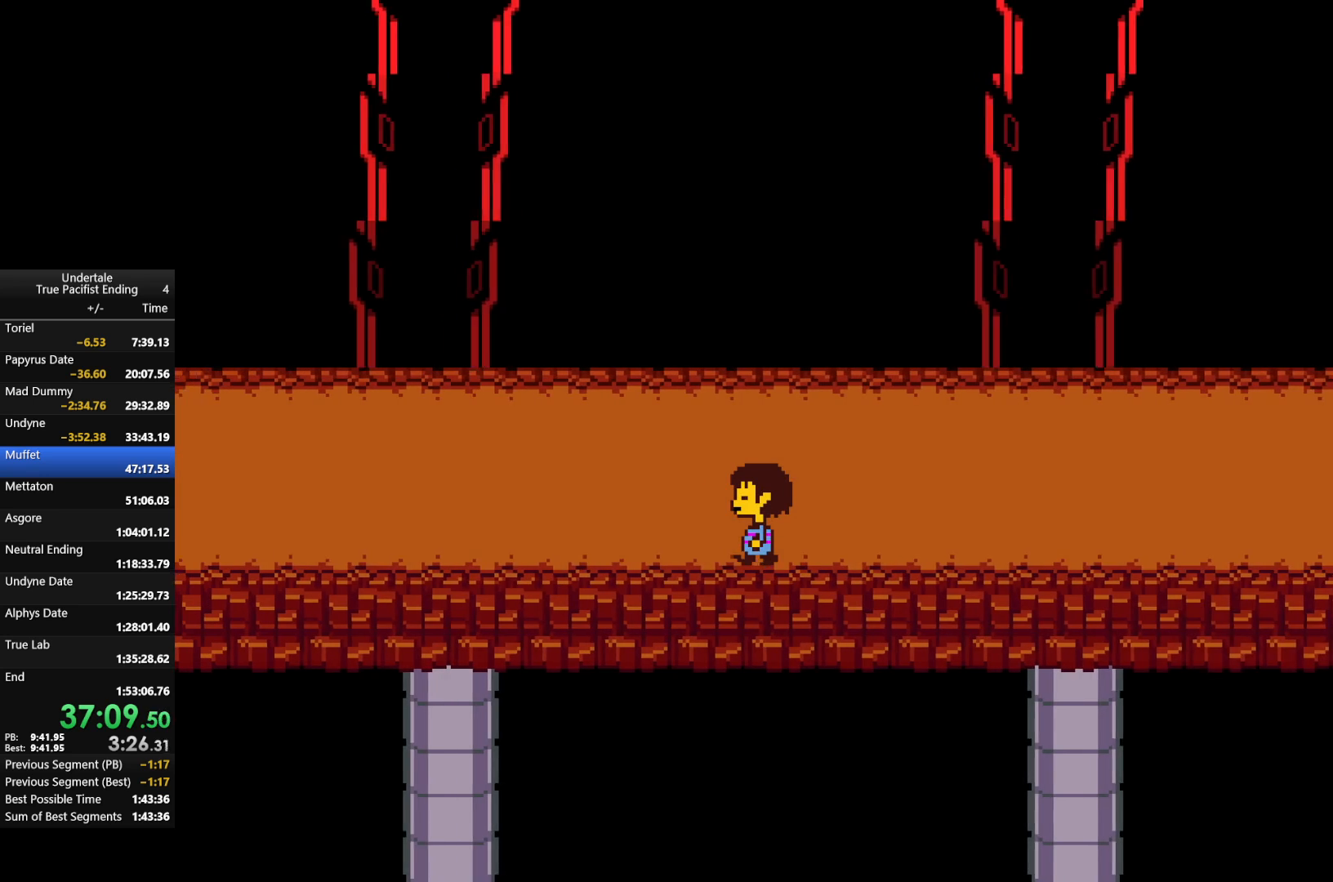
{"keys": ["left"], "events": []}
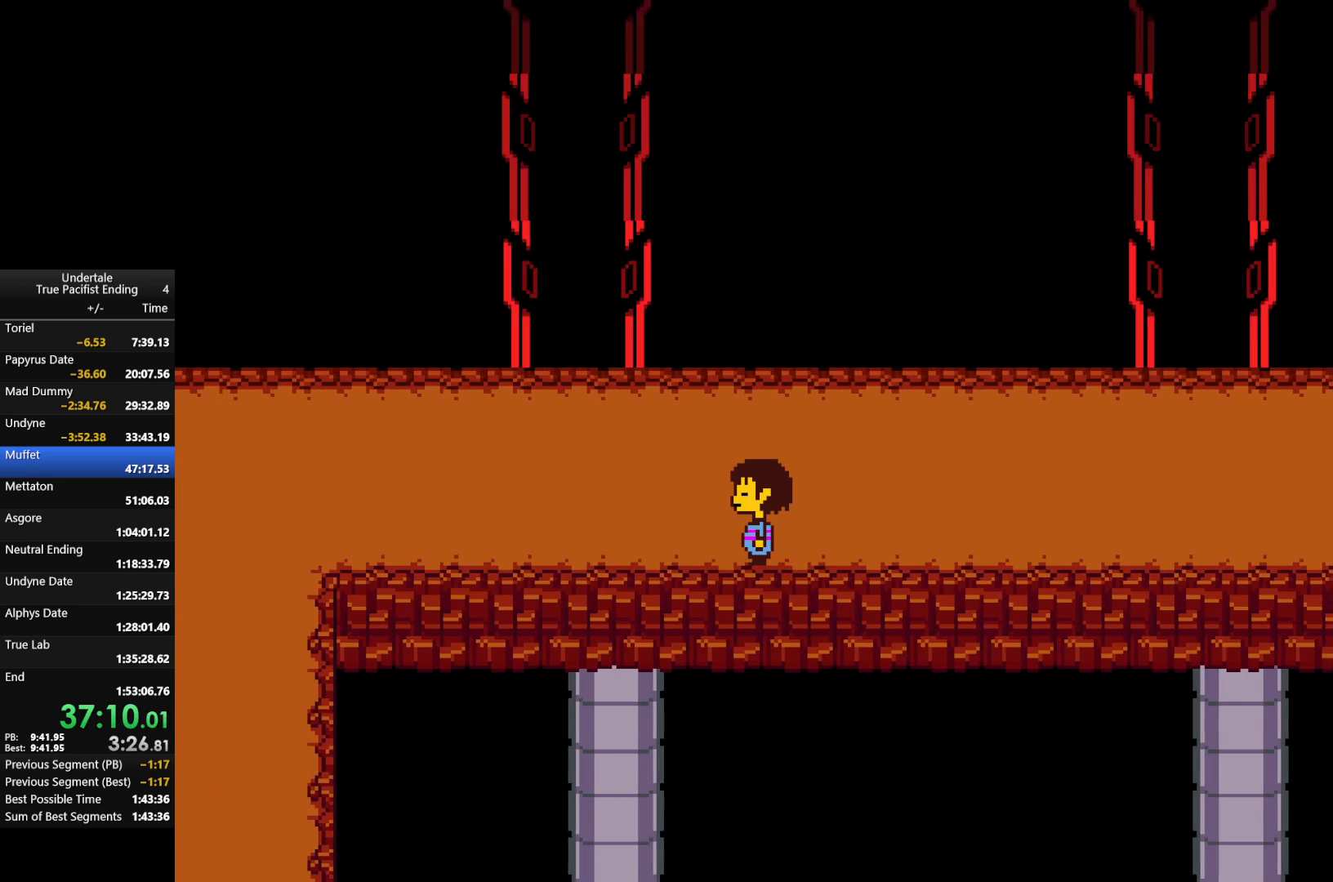
{"keys": ["left"], "events": []}
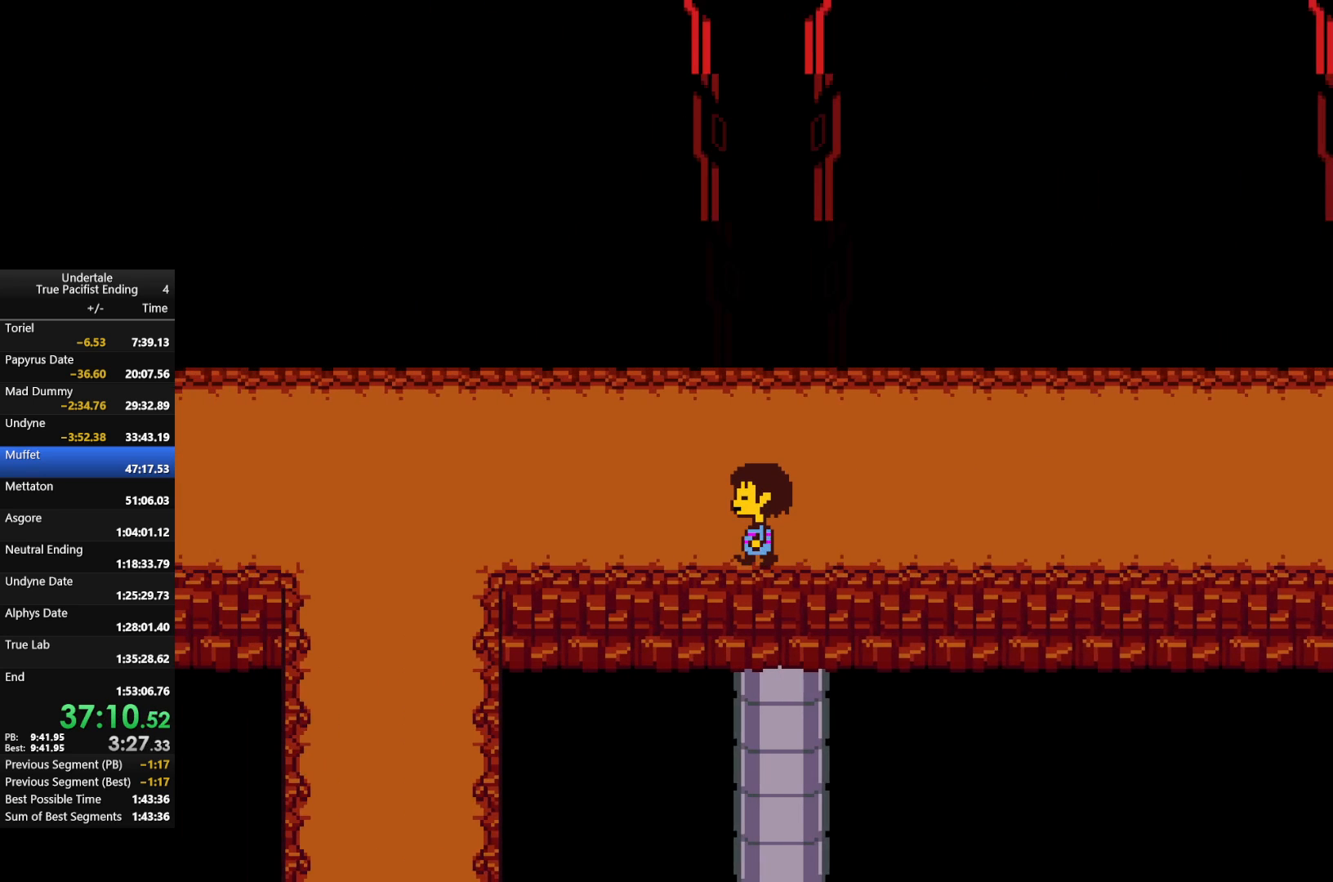
{"keys": ["left"], "events": []}
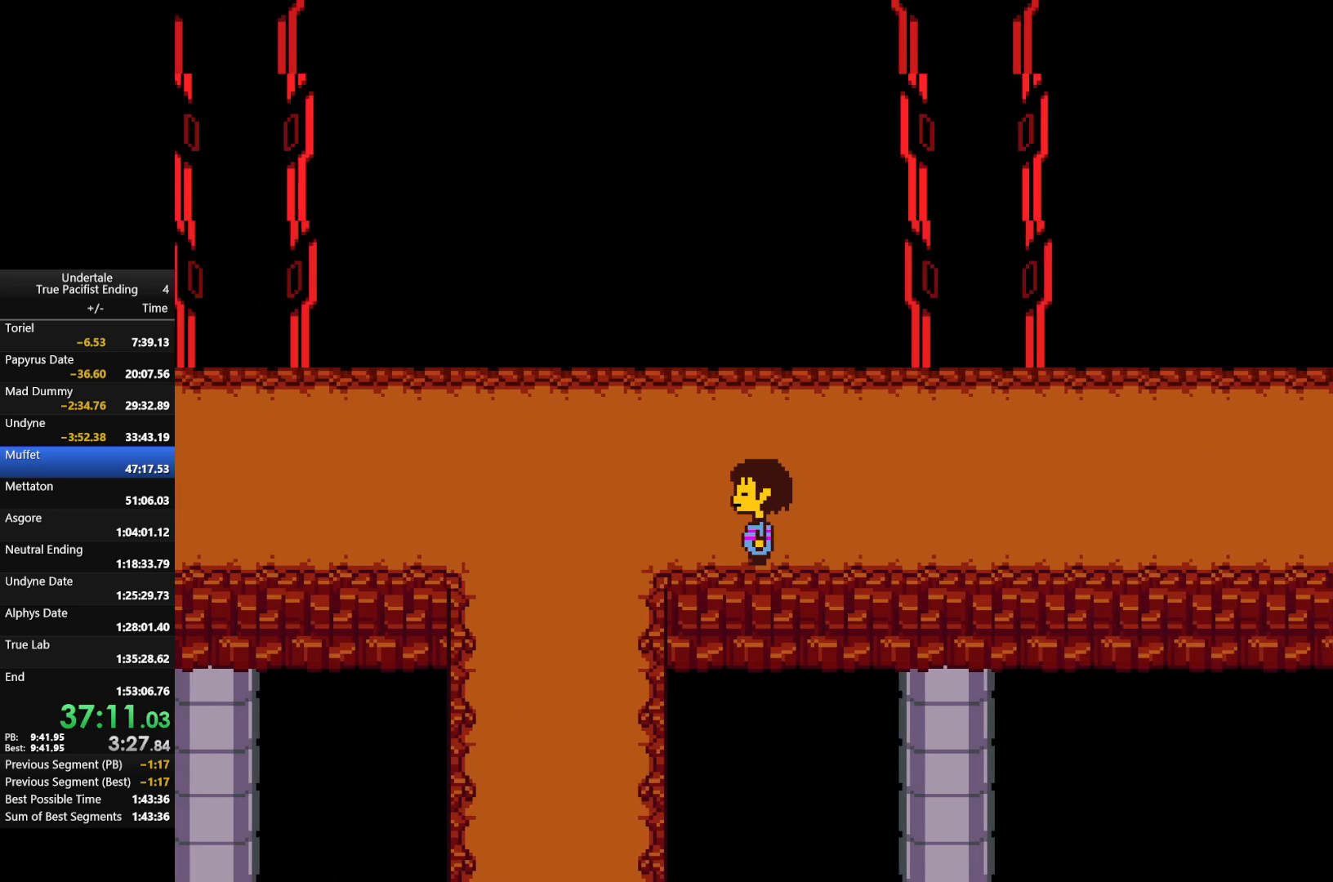
{"keys": ["left"], "events": []}
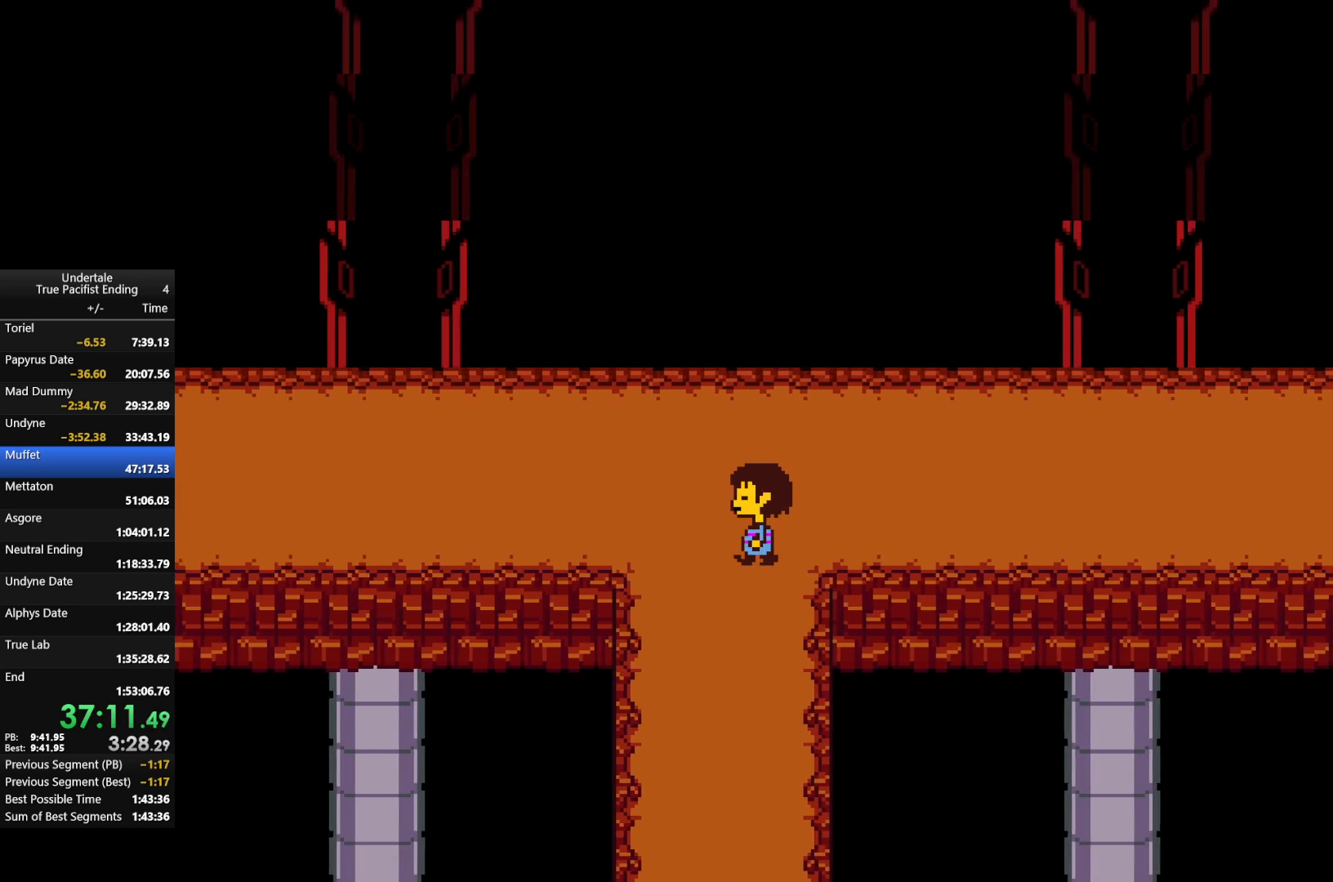
{"keys": ["left"], "events": []}
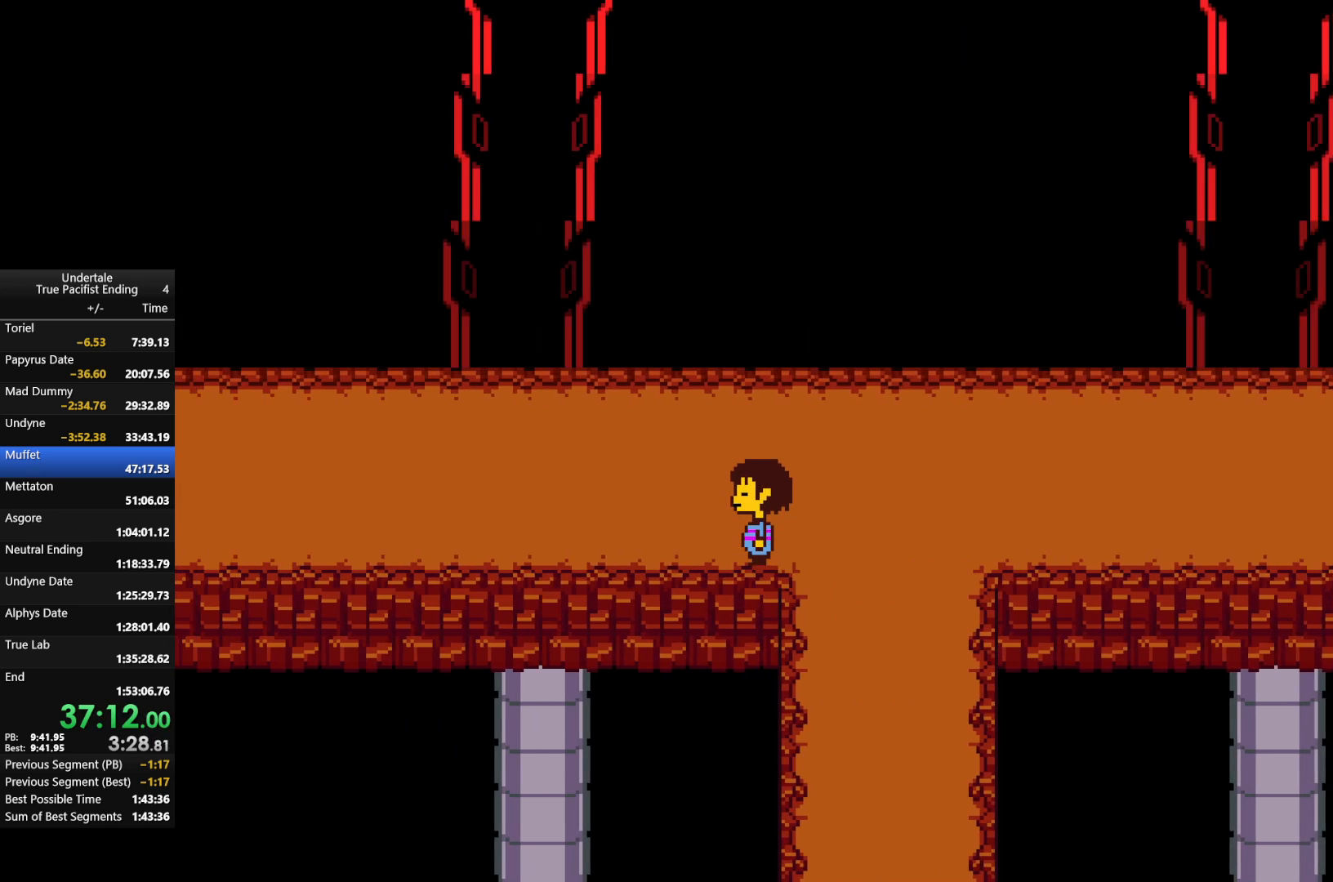
{"keys": ["left"], "events": []}
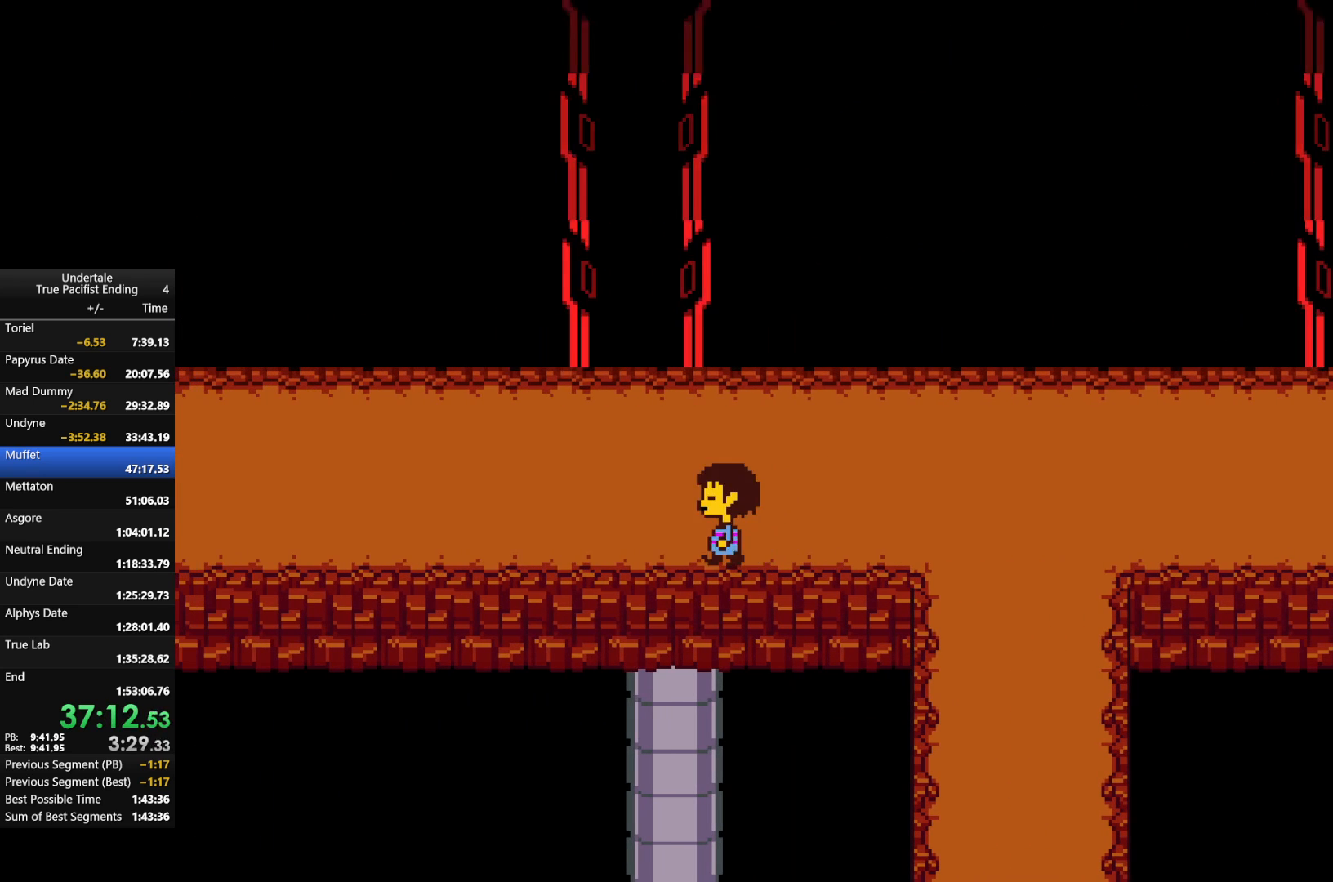
{"keys": ["left"], "events": []}
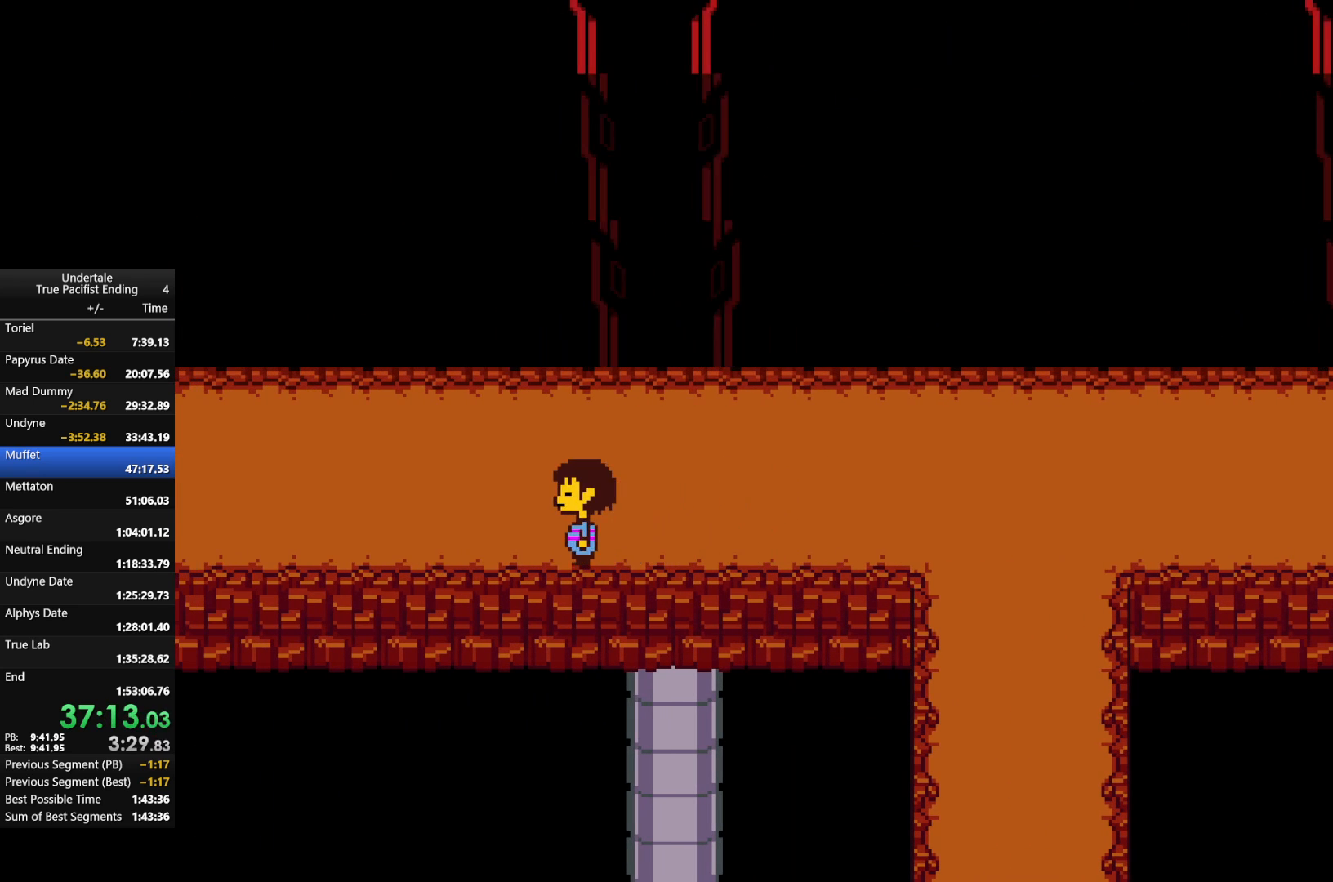
{"keys": ["left"], "events": []}
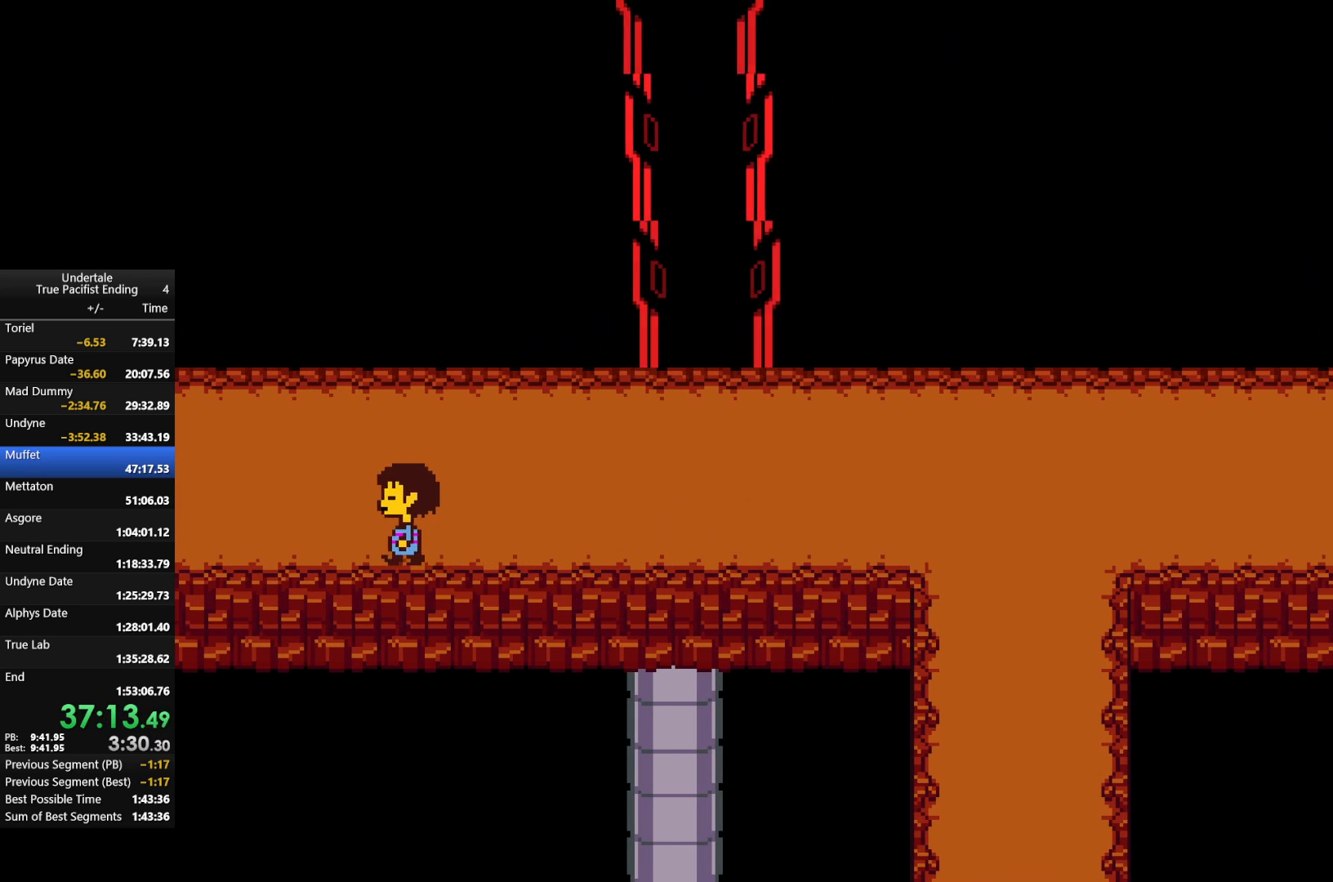
{"keys": ["left"], "events": []}
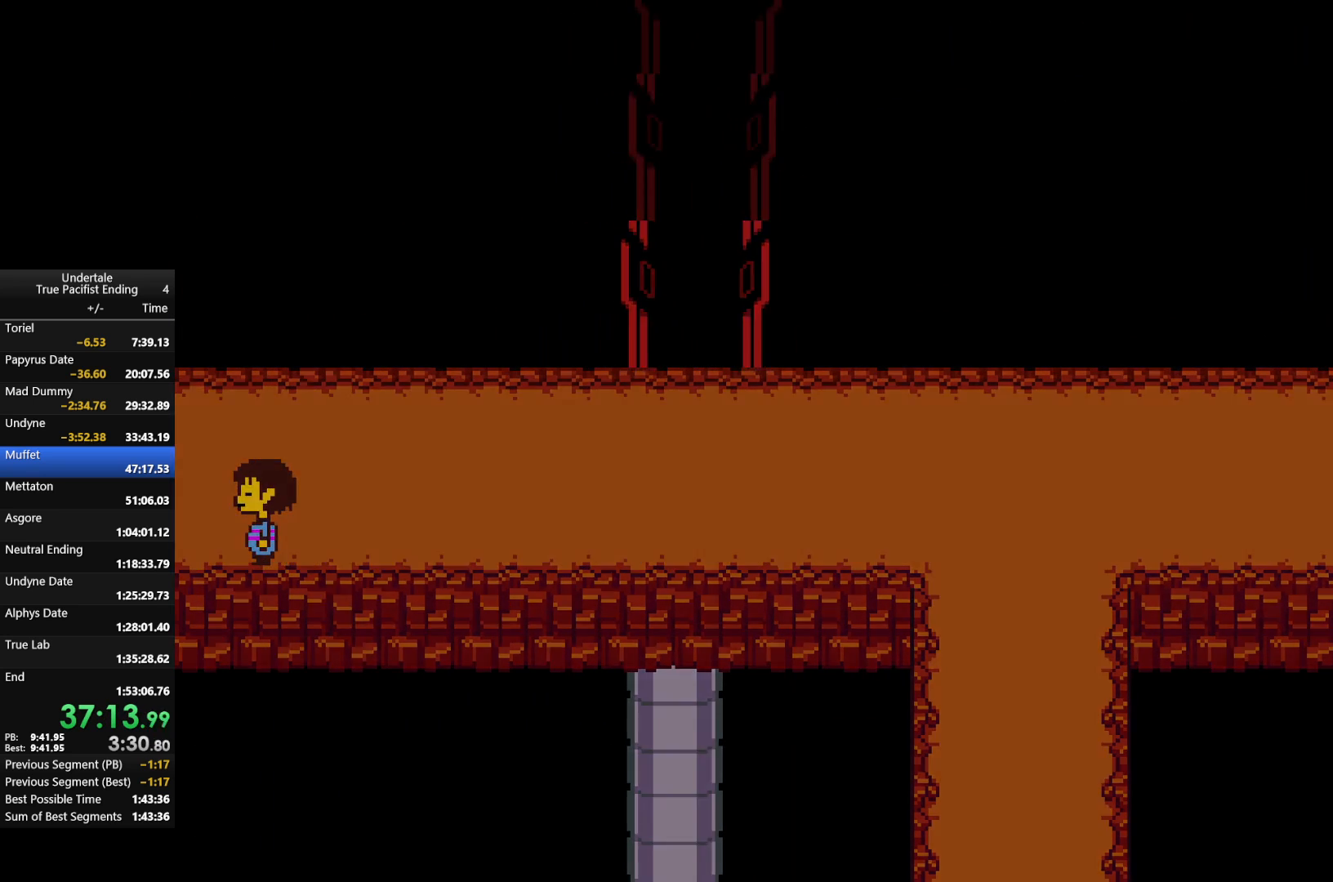
{"keys": ["left"], "events": []}
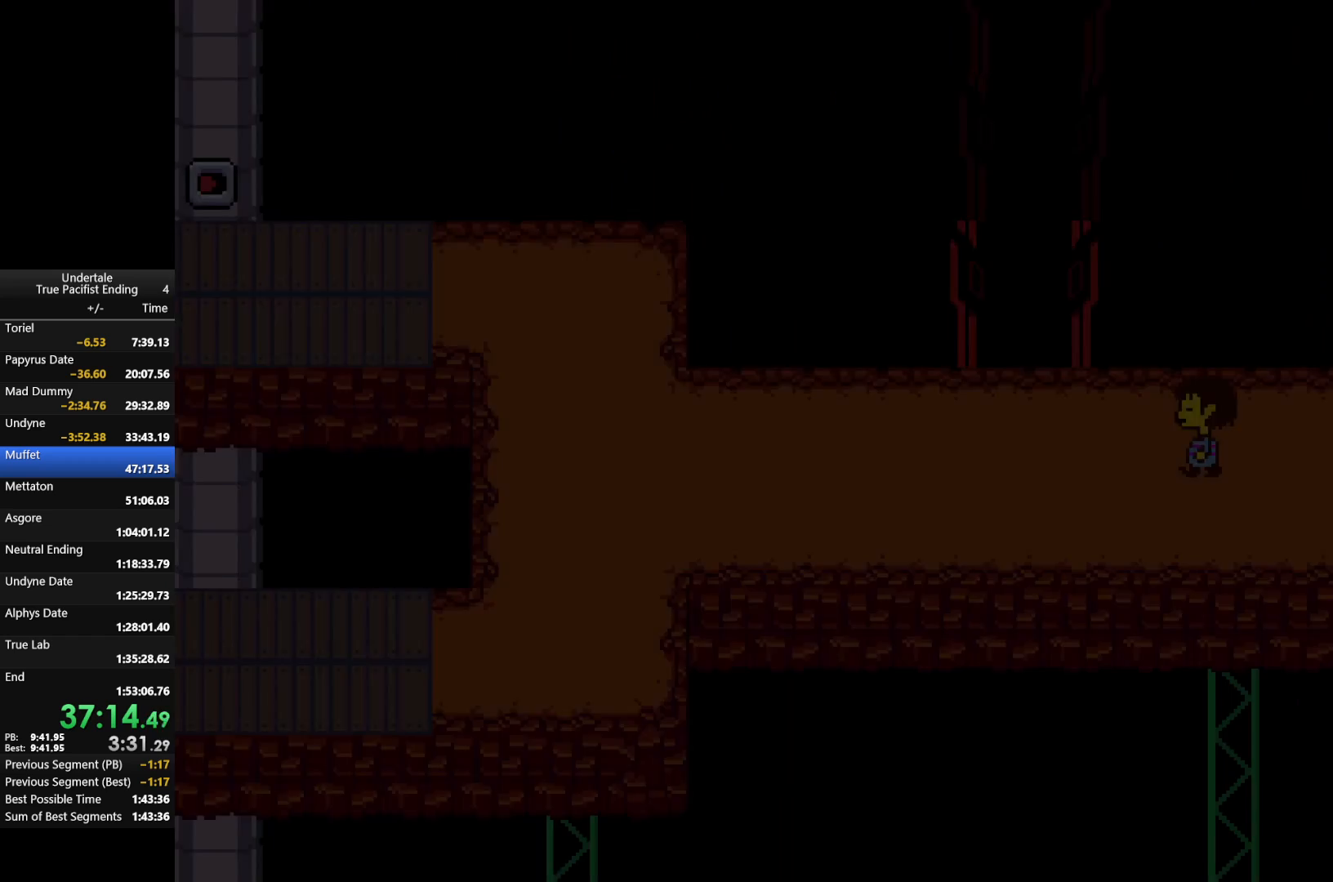
{"keys": ["left"], "events": []}
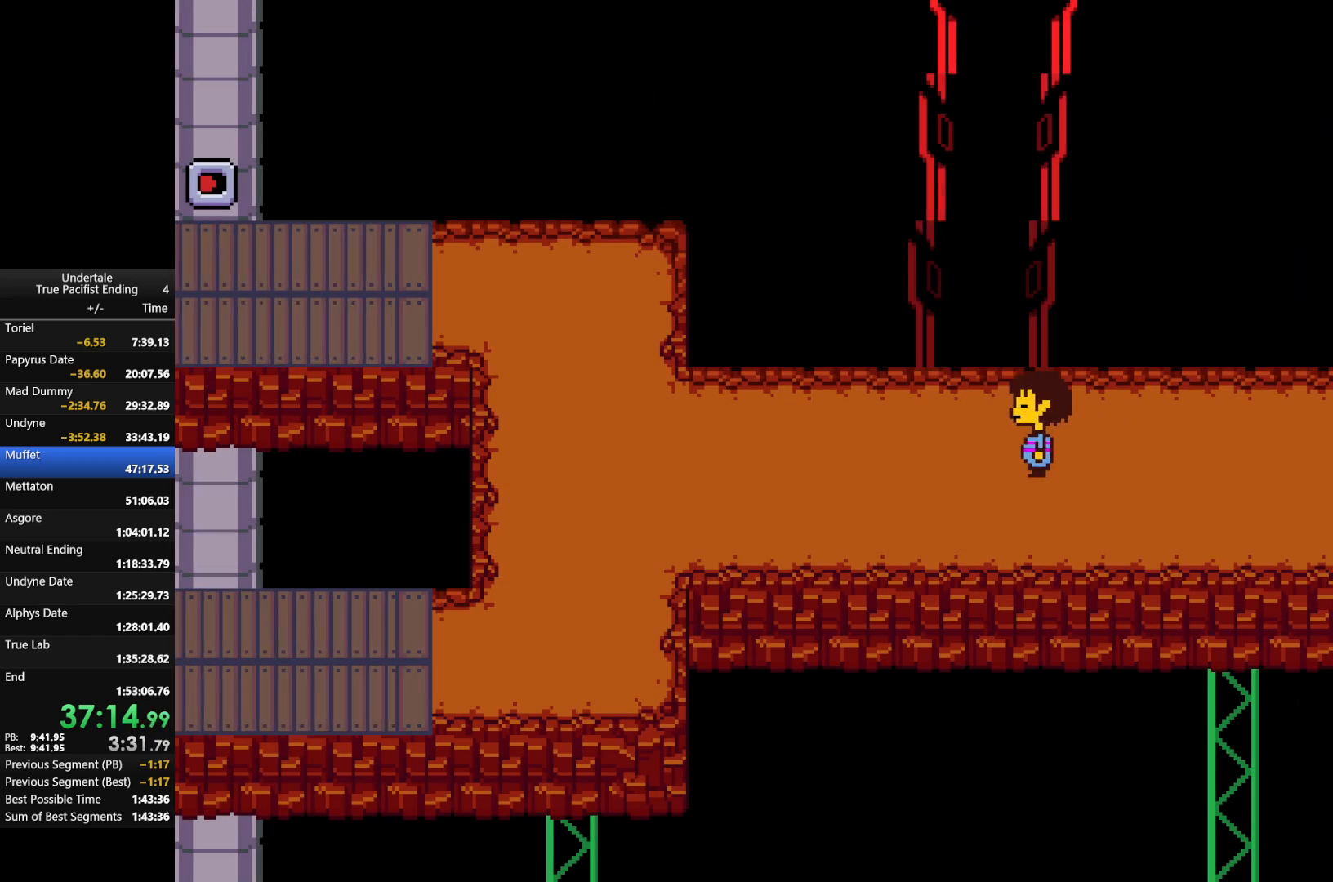
{"keys": ["left", "up", "x", "z"], "events": [[133, "up", "down"], [433, "return", "down"], [433, "shift", "down"], [467, "x", "down"], [467, "z", "down"], [500, "return", "up"], [500, "shift", "up"]]}
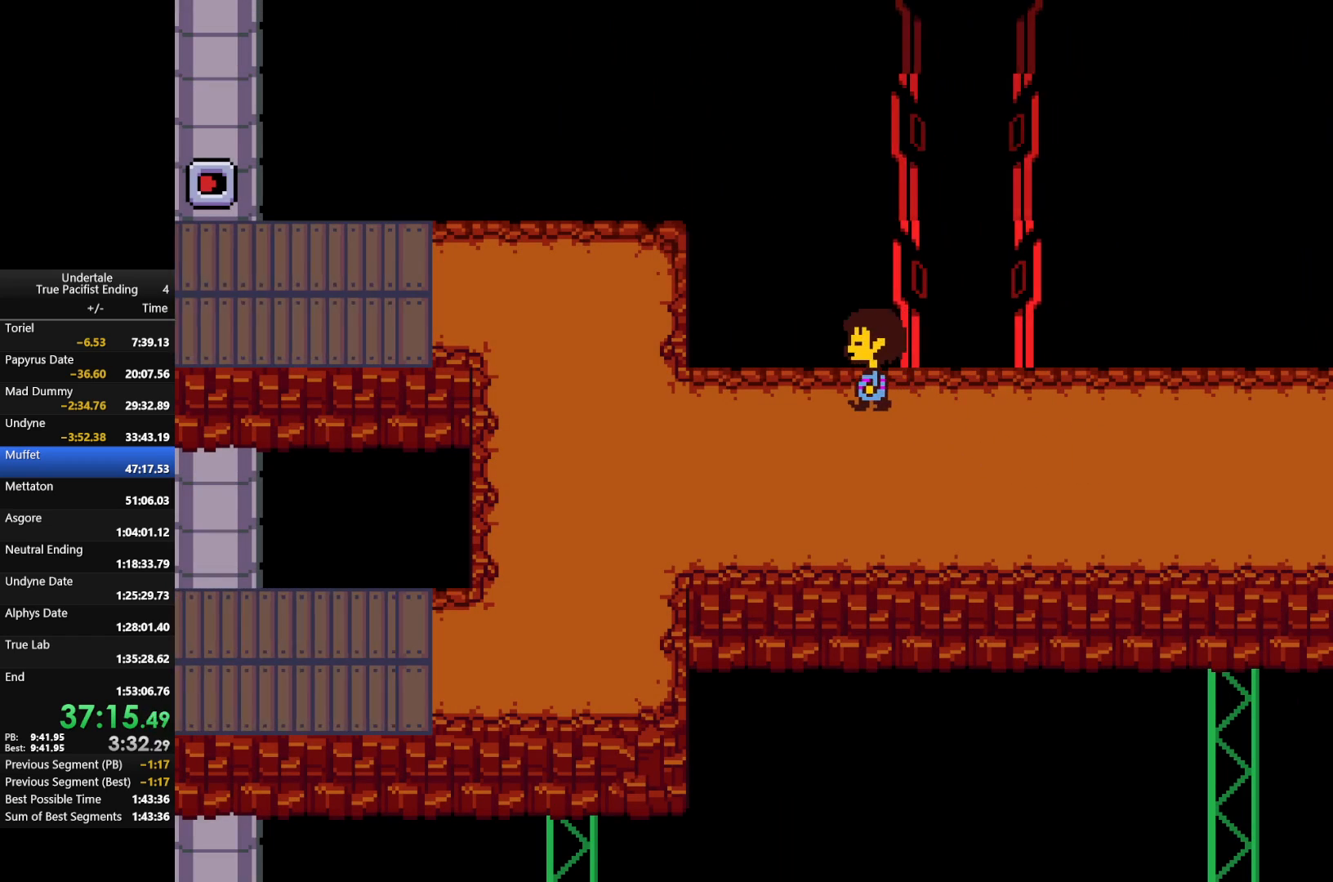
{"keys": ["left", "up", "z"], "events": [[67, "x", "up"], [67, "z", "up"], [100, "return", "down"], [100, "shift", "down"], [133, "return", "up"], [133, "x", "down"], [133, "z", "down"], [200, "shift", "up"], [233, "return", "down"], [233, "shift", "down"], [233, "x", "up"], [233, "z", "up"], [300, "return", "up"], [333, "shift", "up"], [333, "x", "down"], [333, "z", "down"], [467, "return", "down"], [500, "return", "up"], [500, "x", "up"]]}
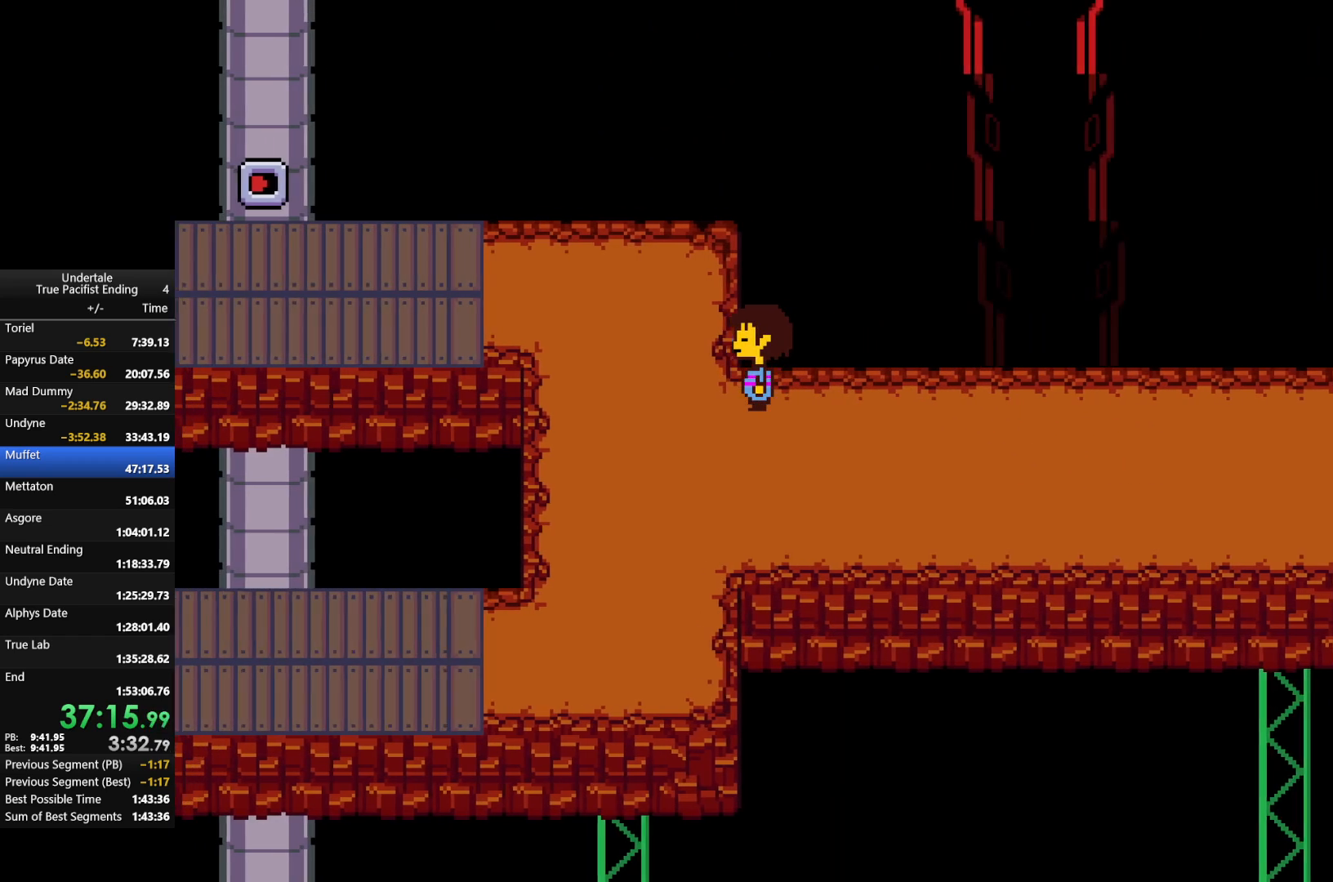
{"keys": ["left", "up"], "events": [[67, "return", "down"], [67, "shift", "down"], [67, "x", "down"], [100, "return", "up"], [100, "shift", "up"], [100, "x", "up"], [100, "z", "up"], [200, "return", "down"], [200, "shift", "down"], [200, "x", "down"], [200, "z", "down"], [233, "return", "up"], [300, "shift", "up"], [300, "x", "up"], [300, "z", "up"], [333, "return", "down"], [400, "shift", "down"], [400, "x", "down"], [400, "z", "down"], [433, "return", "up"], [433, "shift", "up"], [433, "z", "up"], [467, "x", "up"]]}
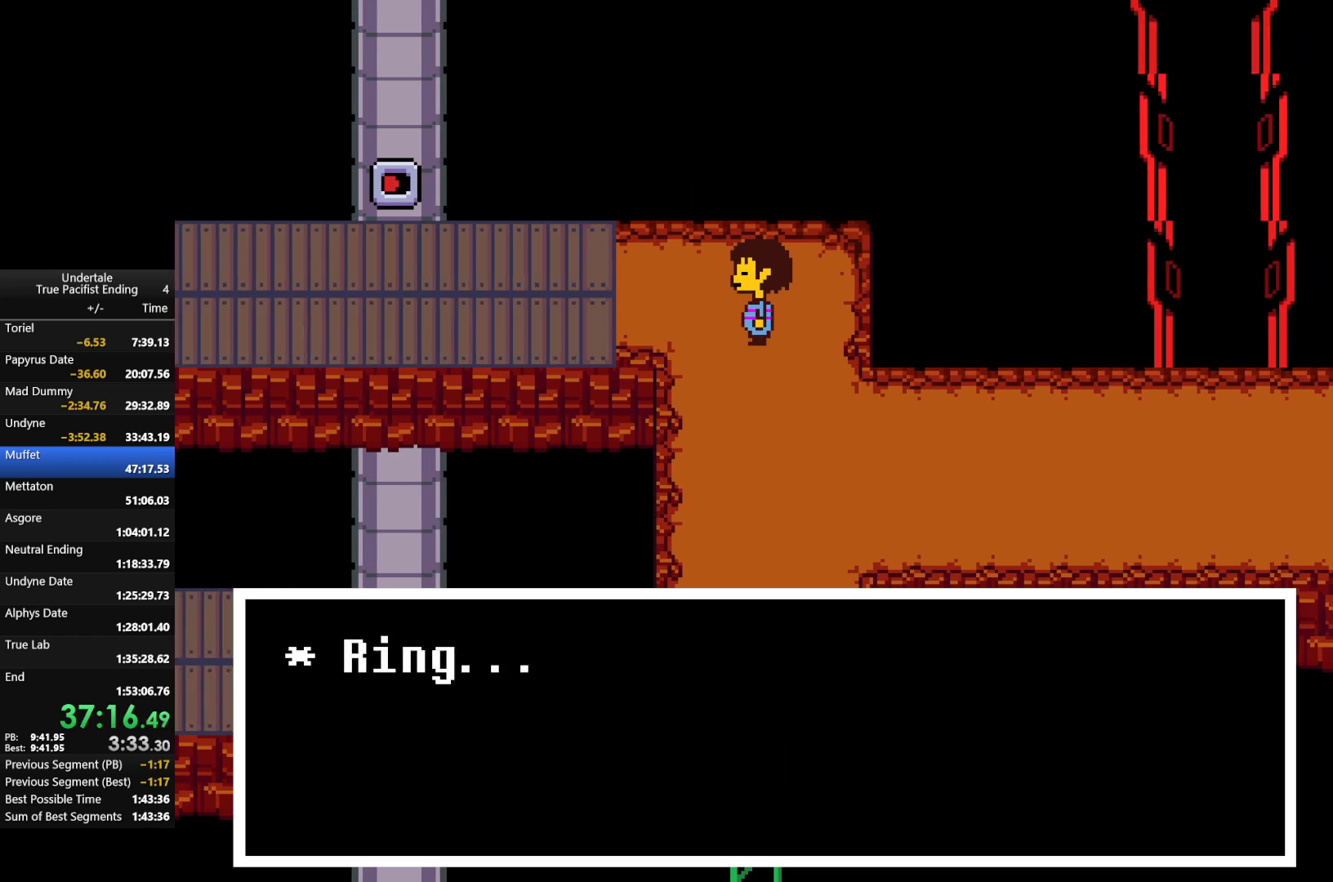
{"keys": ["left", "return", "shift", "up"], "events": [[33, "return", "down"], [33, "shift", "down"], [33, "z", "down"], [67, "x", "down"], [133, "return", "up"], [133, "shift", "up"], [133, "z", "up"], [167, "return", "down"], [167, "shift", "down"], [167, "x", "up"], [200, "z", "down"], [267, "return", "up"], [267, "shift", "up"], [267, "x", "down"], [300, "z", "up"], [333, "return", "down"], [333, "shift", "down"], [333, "x", "up"], [400, "return", "up"], [400, "shift", "up"], [400, "z", "down"], [433, "x", "down"], [500, "return", "down"], [500, "shift", "down"], [500, "x", "up"], [500, "z", "up"]]}
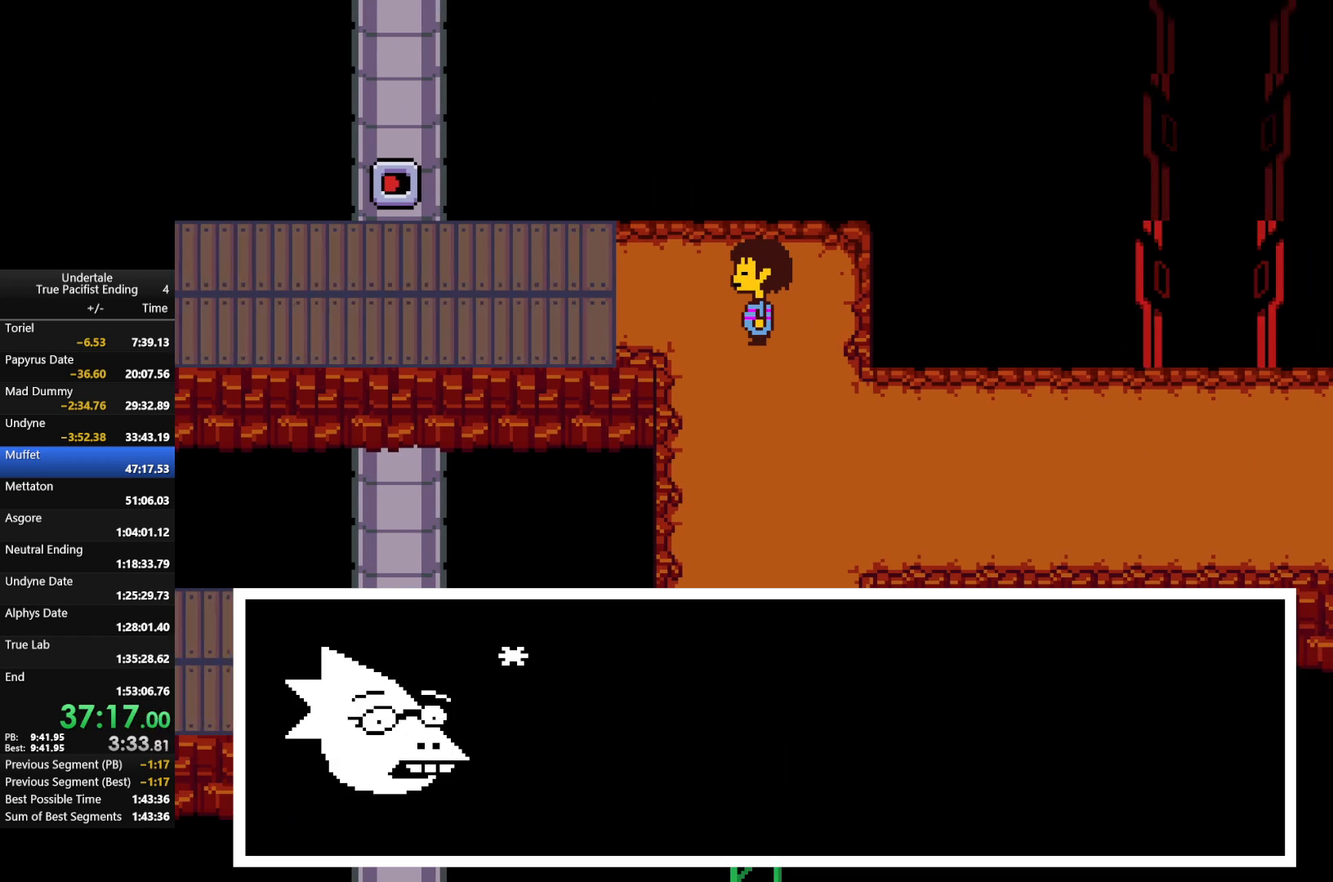
{"keys": ["left", "return", "shift", "up"], "events": [[33, "return", "up"], [33, "shift", "up"], [67, "z", "down"], [133, "return", "down"], [133, "shift", "down"], [133, "x", "down"], [167, "return", "up"], [167, "shift", "up"], [167, "x", "up"], [167, "z", "up"], [267, "return", "down"], [267, "shift", "down"], [267, "x", "down"], [267, "z", "down"], [333, "return", "up"], [333, "shift", "up"], [333, "z", "up"], [367, "return", "down"], [367, "x", "up"], [433, "shift", "down"], [433, "x", "down"], [433, "z", "down"], [467, "return", "up"], [467, "shift", "up"], [467, "x", "up"], [467, "z", "up"], [500, "return", "down"], [500, "shift", "down"]]}
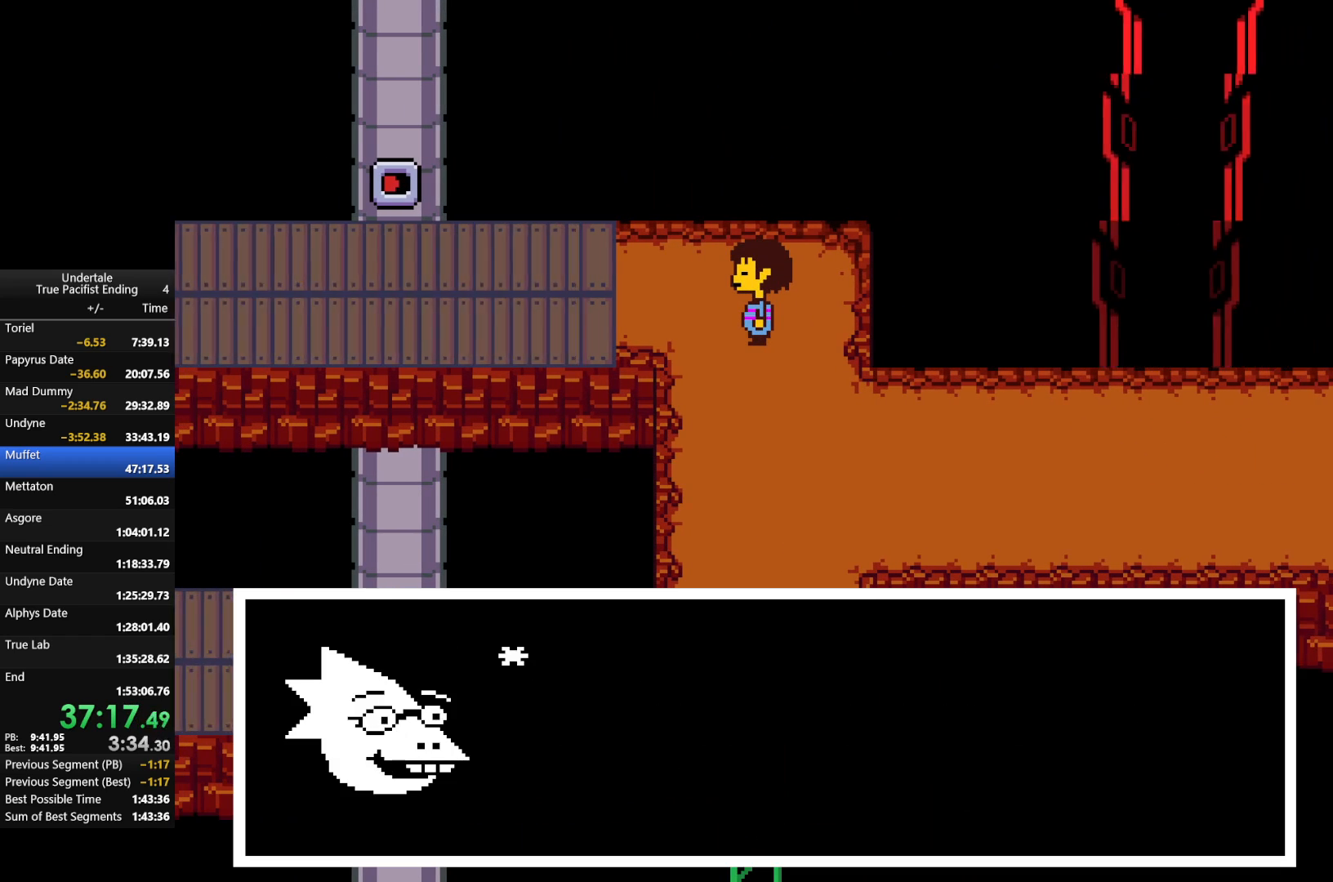
{"keys": ["left", "return", "shift", "up"], "events": [[67, "return", "up"], [67, "x", "down"], [67, "z", "down"], [100, "shift", "up"], [167, "return", "down"], [167, "shift", "down"], [167, "x", "up"], [167, "z", "up"], [200, "return", "up"], [200, "z", "down"], [233, "shift", "up"], [233, "x", "down"], [300, "return", "down"], [300, "shift", "down"], [300, "x", "up"], [300, "z", "up"], [333, "return", "up"], [367, "shift", "up"], [367, "x", "down"], [367, "z", "down"], [433, "x", "up"], [433, "z", "up"], [467, "return", "down"], [467, "shift", "down"]]}